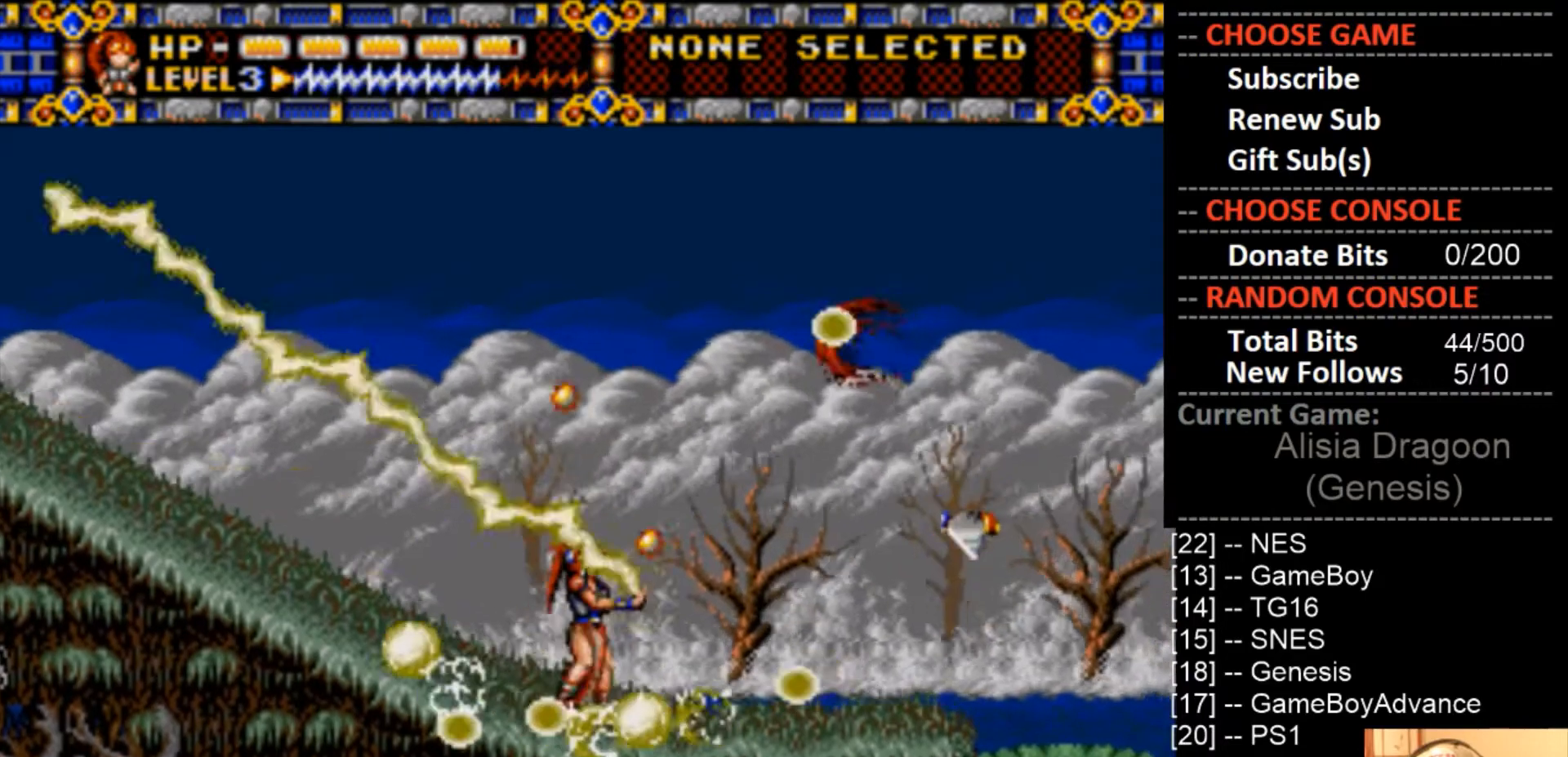
Gameplay with a controller (PlayStation layout); each line is a JSON object with the inputs held at the frame after it. "events" lists button and stick changes between this image and that frame as [ms after this image, input, new state], when the widget could be followed in between. Not read: left_stick right_stick.
{"buttons": ["CROSS", "DPAD_RIGHT"], "events": [[33, "DPAD_RIGHT", "up"], [67, "CROSS", "up"], [233, "CROSS", "down"], [400, "CROSS", "up"], [433, "DPAD_RIGHT", "down"], [500, "CROSS", "down"]]}
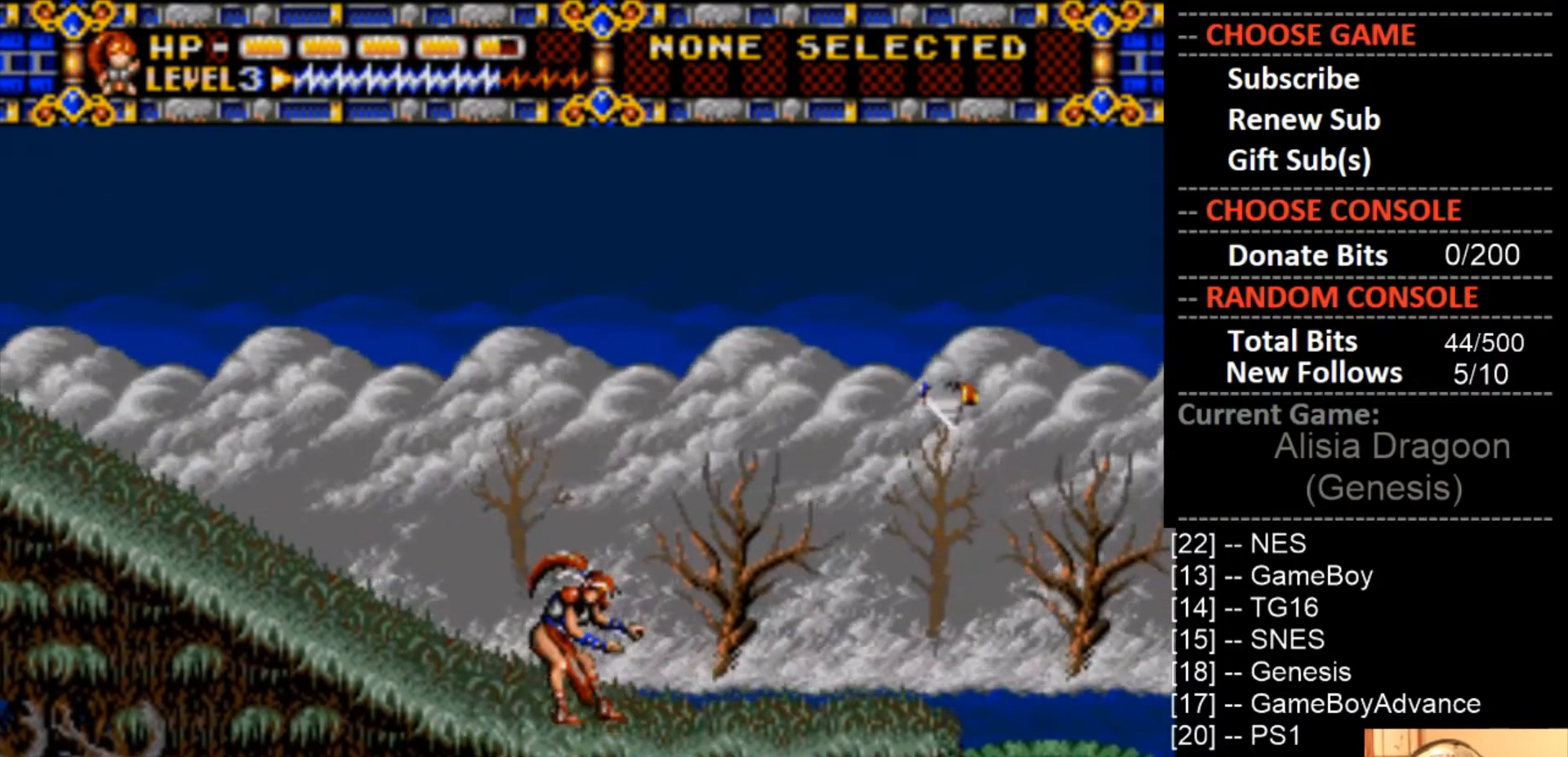
{"buttons": ["DPAD_RIGHT"], "events": [[167, "CROSS", "up"], [200, "DPAD_RIGHT", "up"], [233, "CROSS", "down"], [367, "DPAD_RIGHT", "down"], [400, "CROSS", "up"]]}
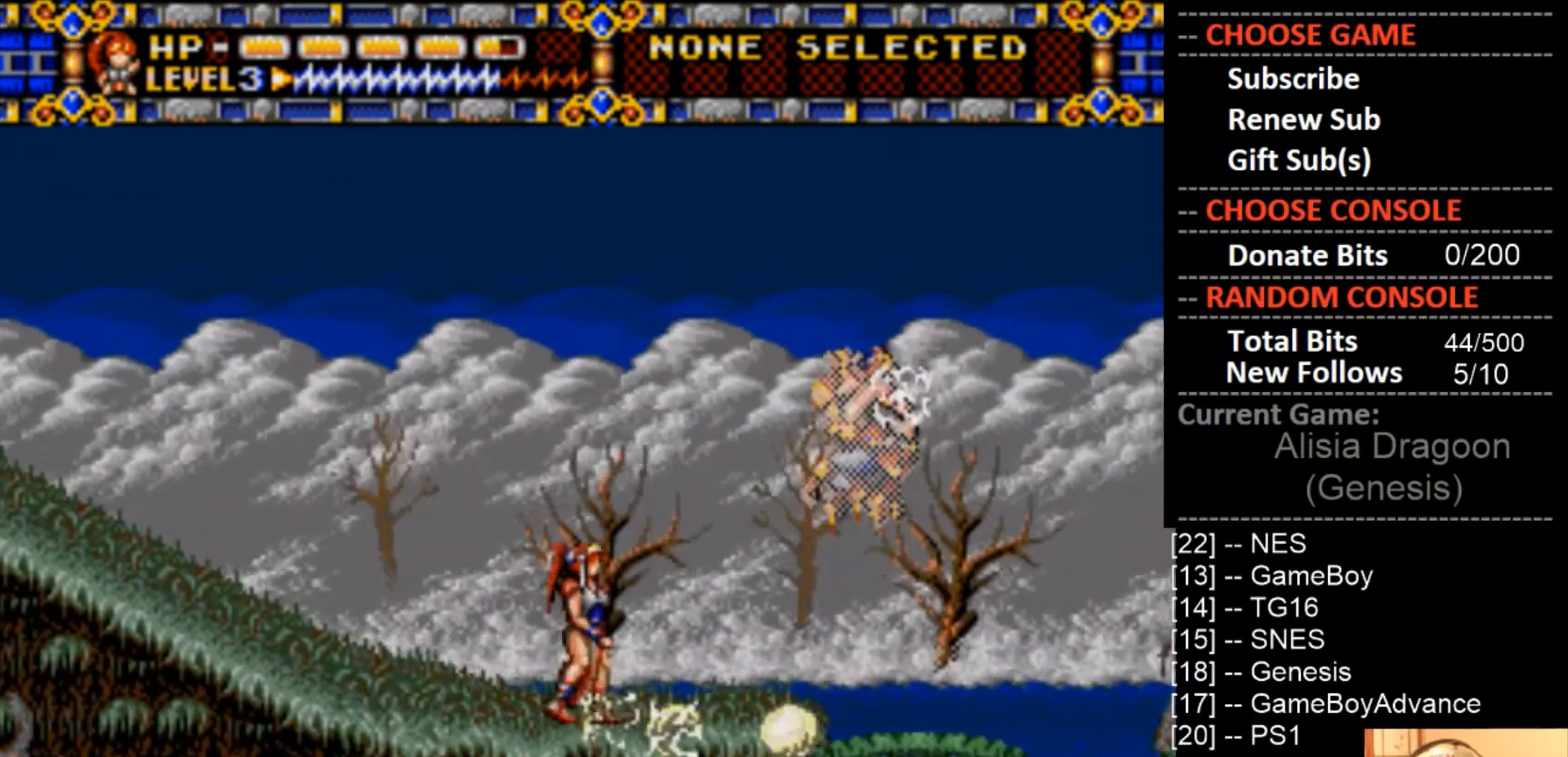
{"buttons": ["CROSS"], "events": [[67, "DPAD_RIGHT", "up"], [100, "CROSS", "down"]]}
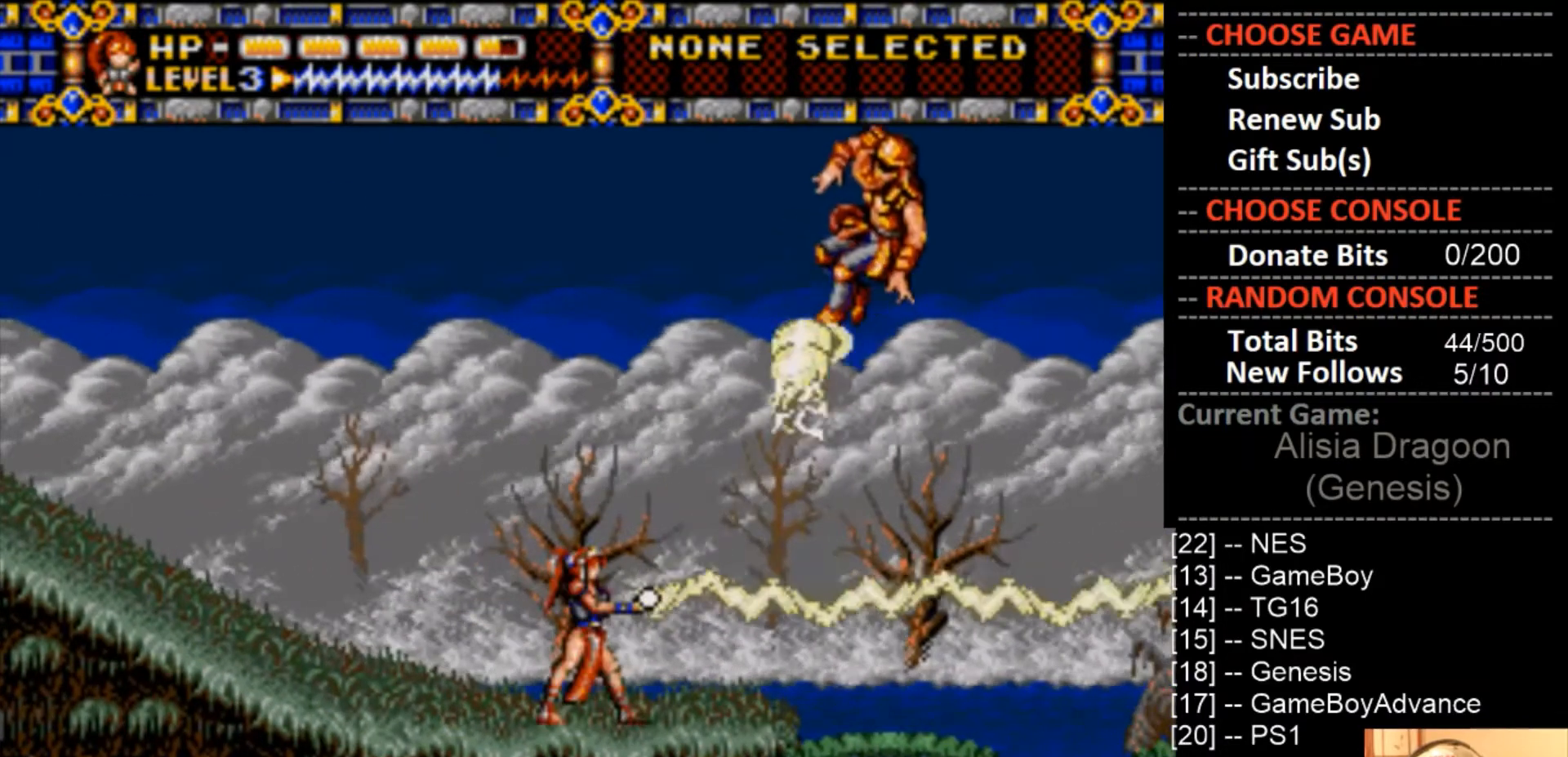
{"buttons": ["DPAD_RIGHT"], "events": [[233, "CROSS", "up"], [367, "DPAD_RIGHT", "down"]]}
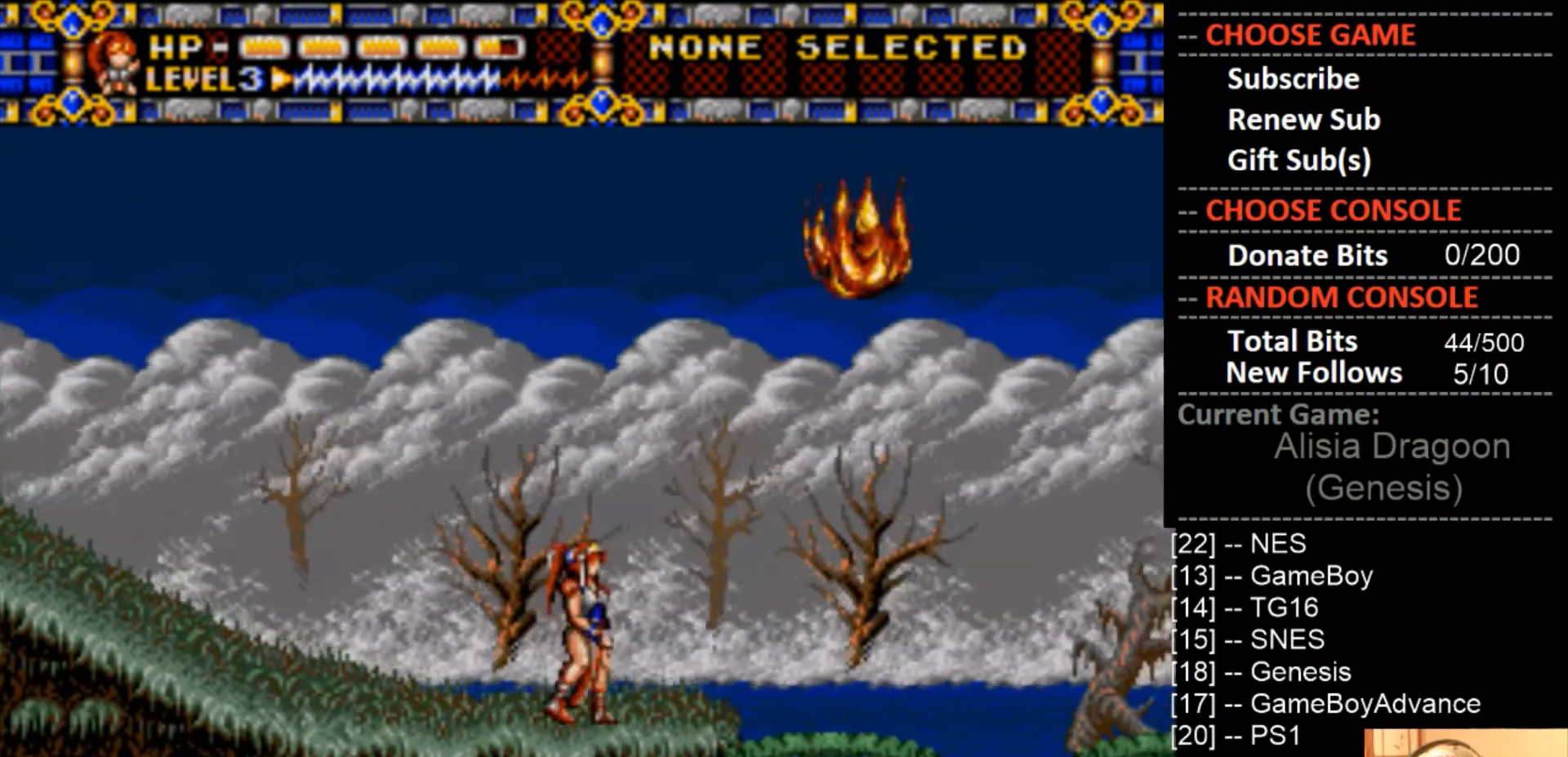
{"buttons": ["DPAD_RIGHT"], "events": [[33, "CIRCLE", "down"], [167, "CIRCLE", "up"], [233, "CROSS", "down"], [500, "CROSS", "up"]]}
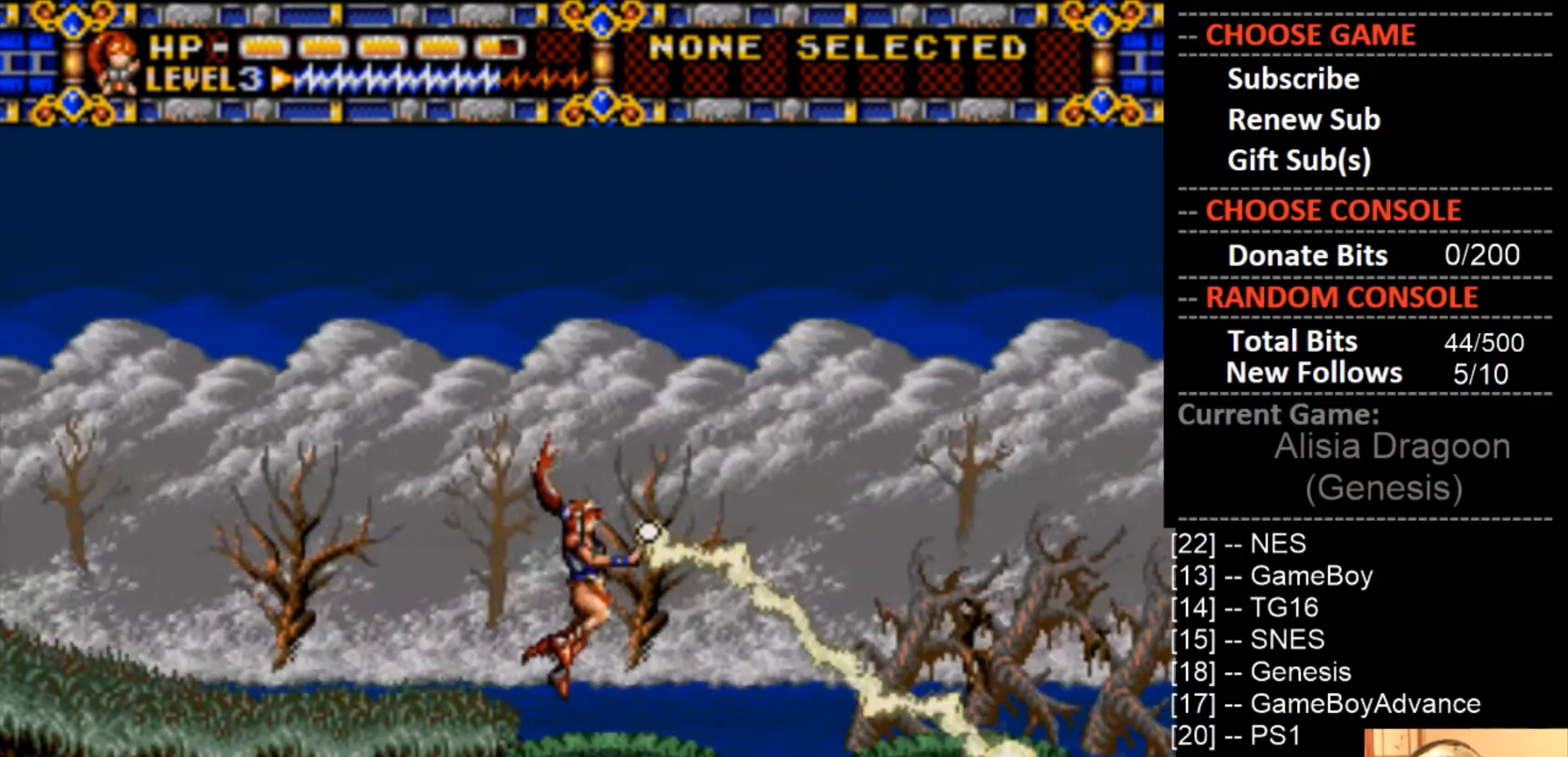
{"buttons": ["CROSS", "DPAD_RIGHT"], "events": [[200, "CIRCLE", "down"], [433, "CIRCLE", "up"], [467, "CROSS", "down"]]}
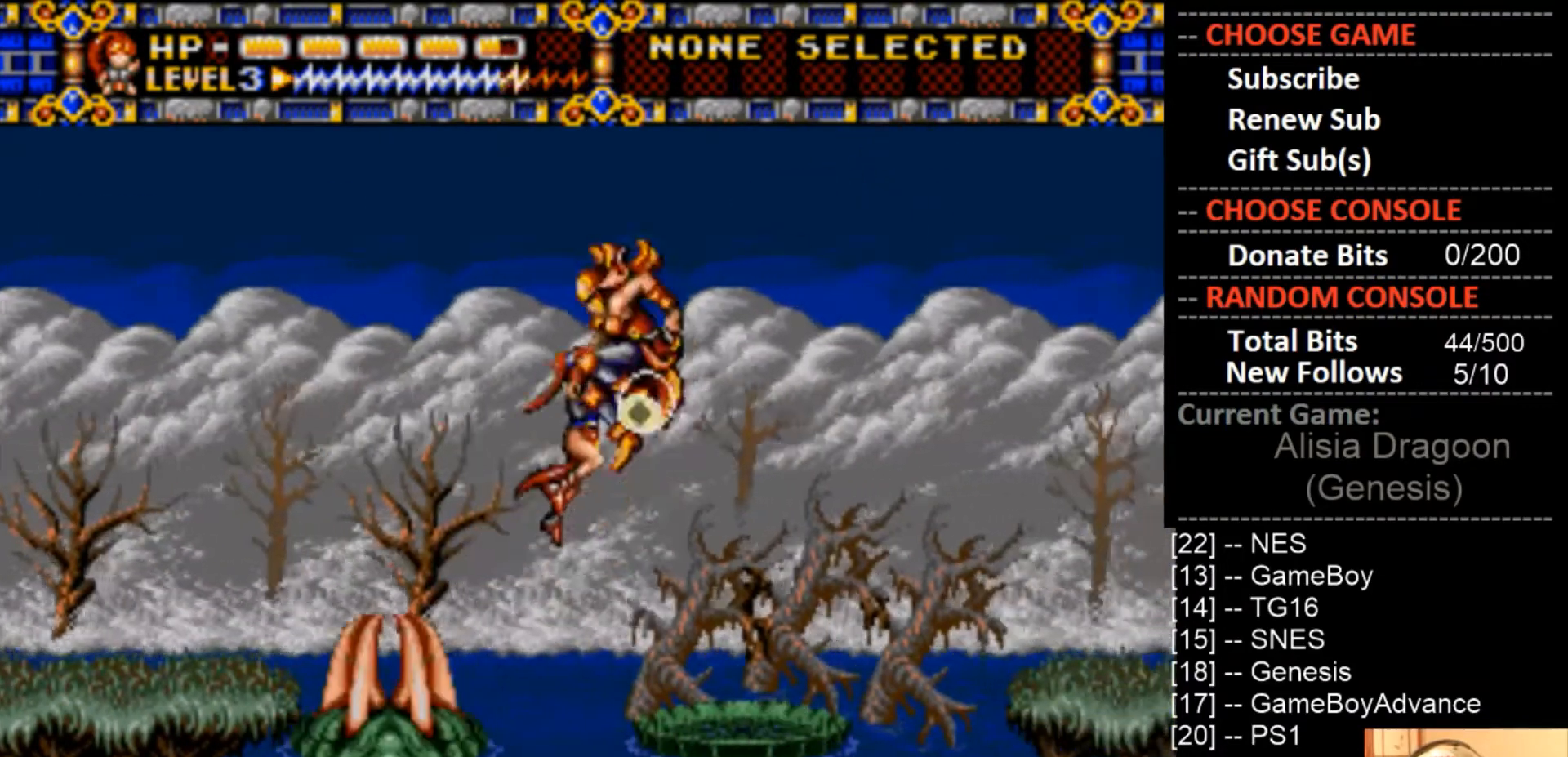
{"buttons": ["CROSS"], "events": [[267, "DPAD_RIGHT", "up"], [267, "DPAD_UP", "down"], [300, "DPAD_UP", "up"], [400, "CROSS", "up"], [400, "DPAD_LEFT", "down"], [500, "CROSS", "down"], [500, "DPAD_LEFT", "up"]]}
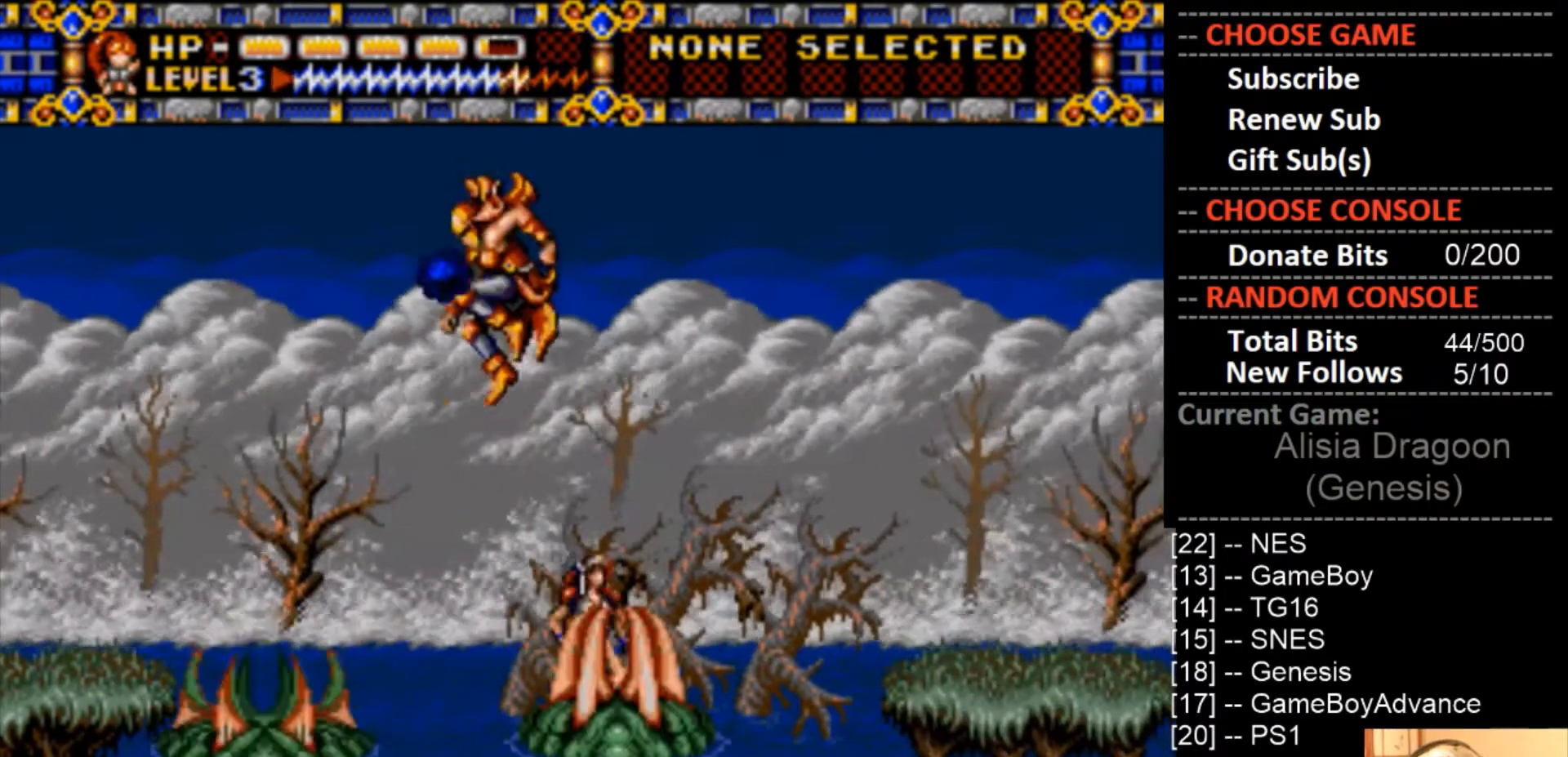
{"buttons": ["DPAD_RIGHT"], "events": [[433, "DPAD_RIGHT", "down"], [500, "CROSS", "up"]]}
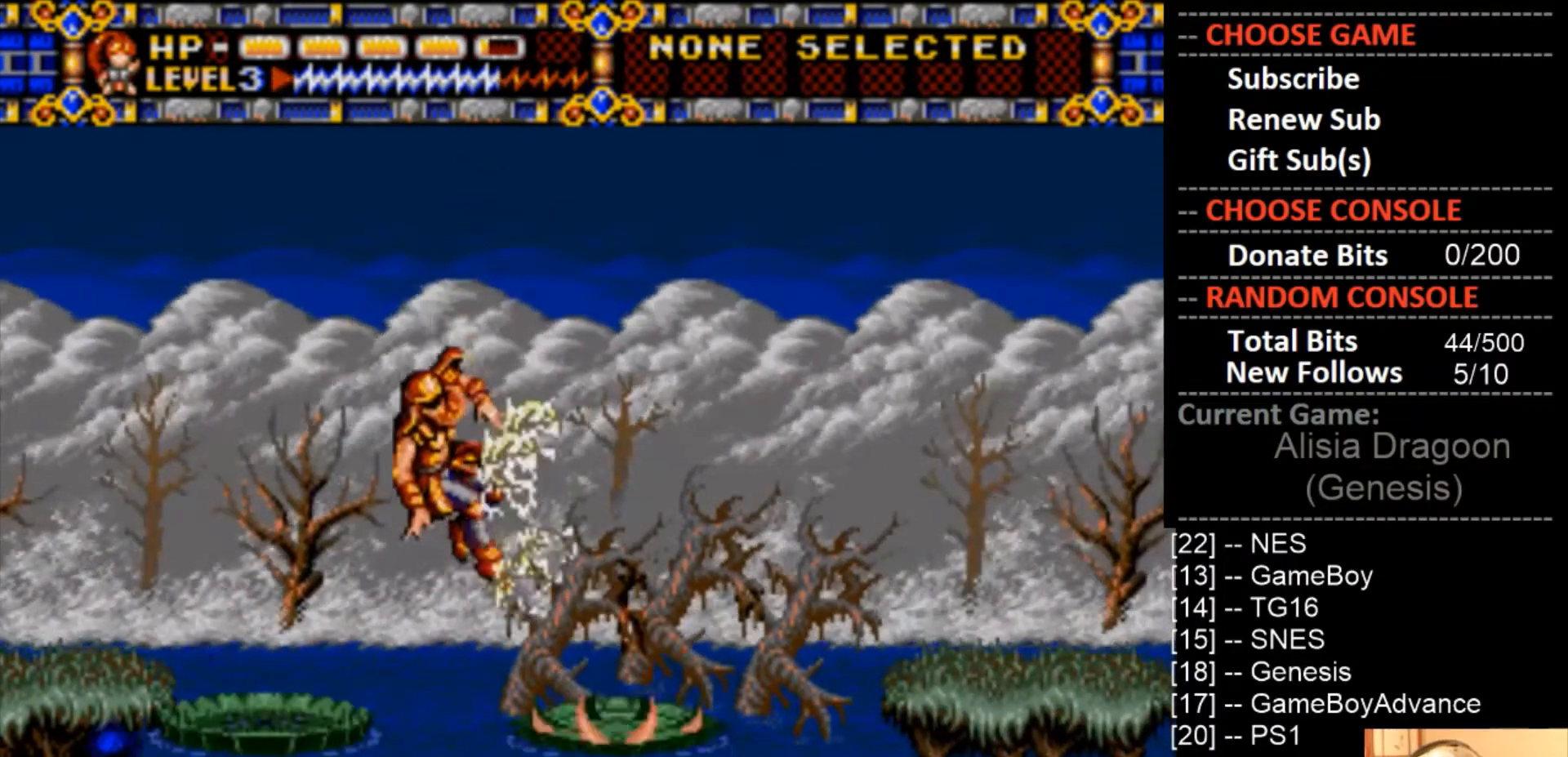
{"buttons": ["CIRCLE", "DPAD_RIGHT"], "events": [[133, "CIRCLE", "down"]]}
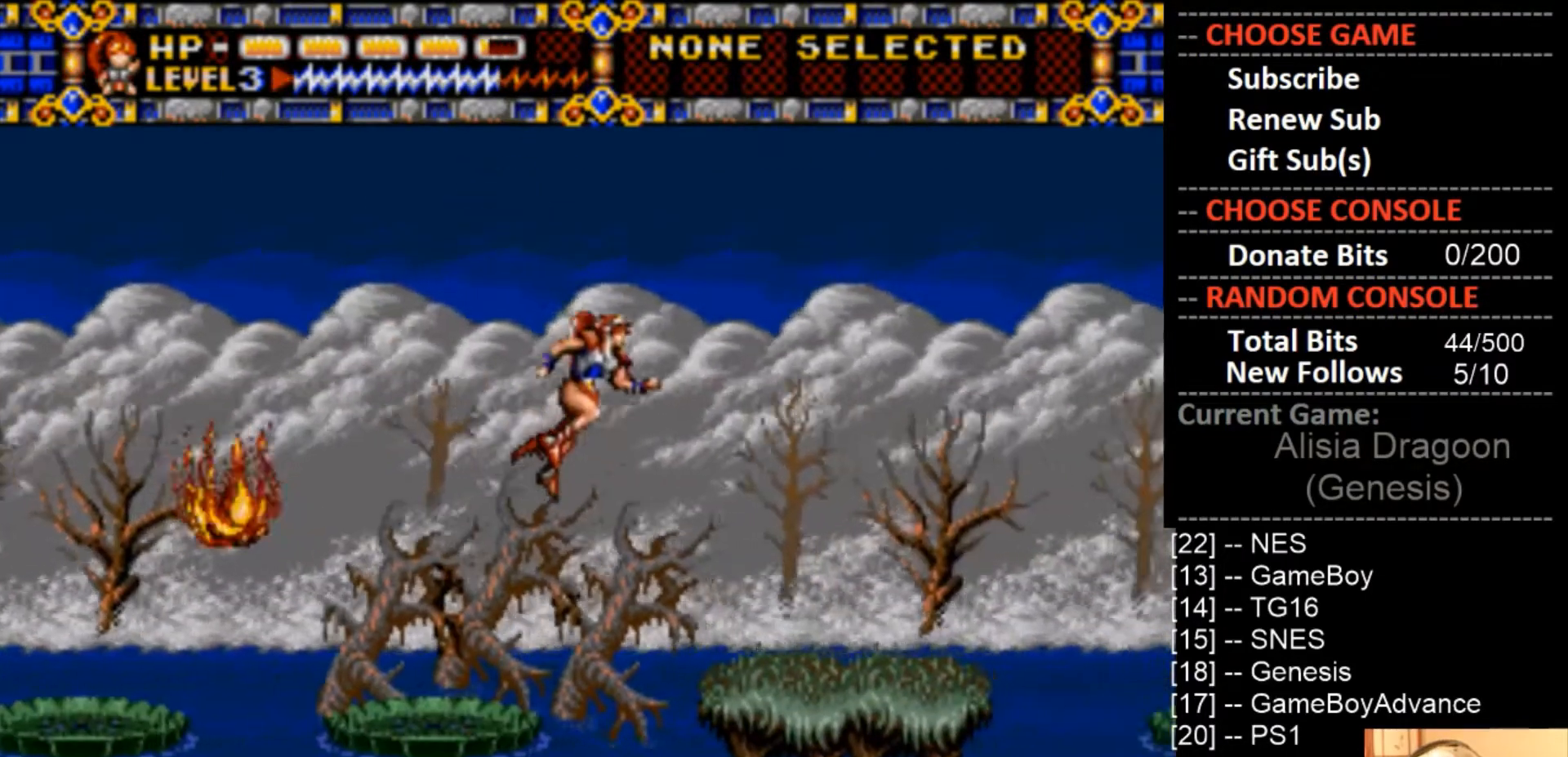
{"buttons": ["CROSS", "DPAD_RIGHT"], "events": [[233, "CIRCLE", "up"], [467, "CROSS", "down"]]}
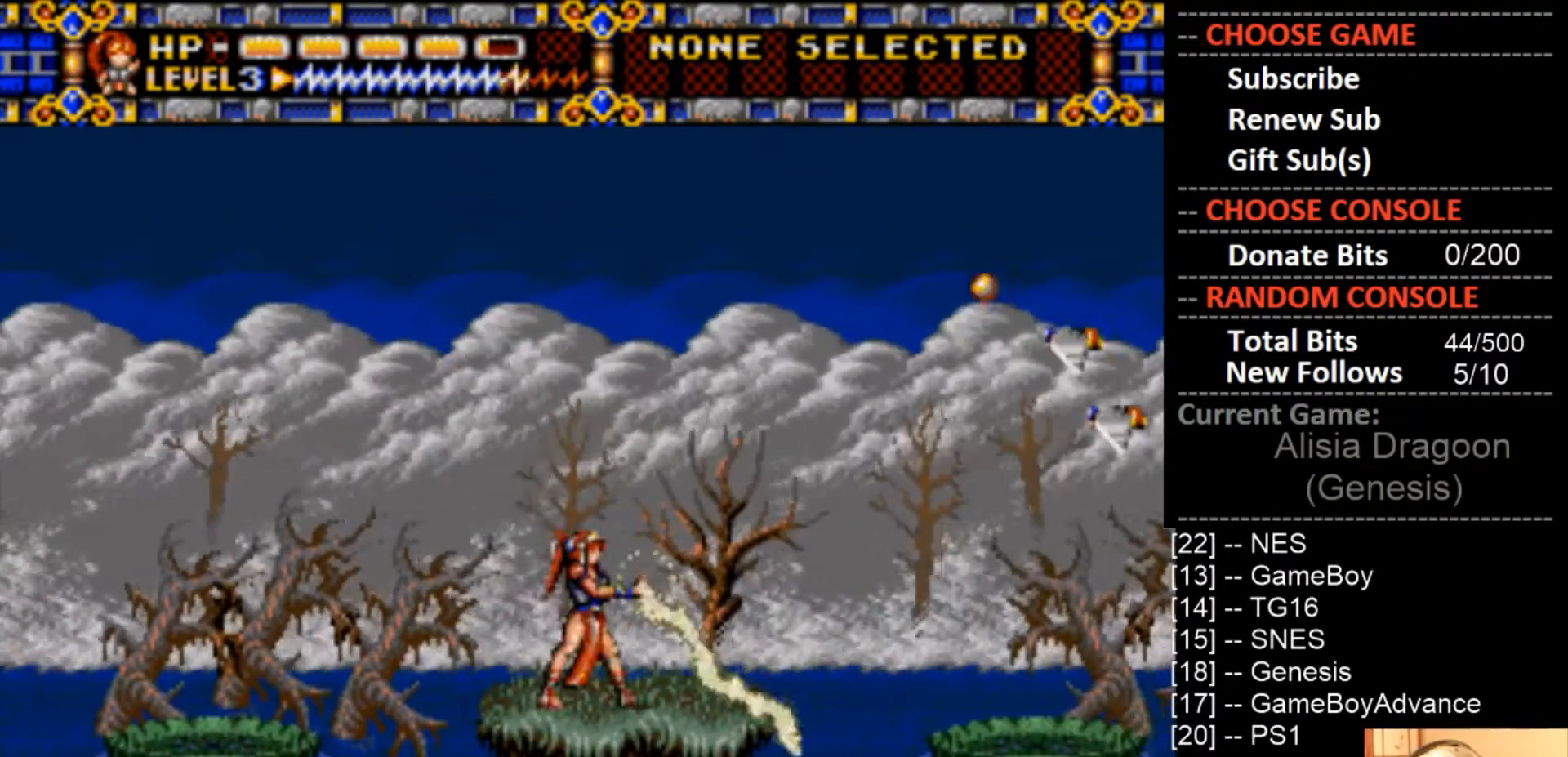
{"buttons": ["CROSS"], "events": [[33, "DPAD_RIGHT", "up"], [167, "DPAD_RIGHT", "down"], [333, "DPAD_RIGHT", "up"]]}
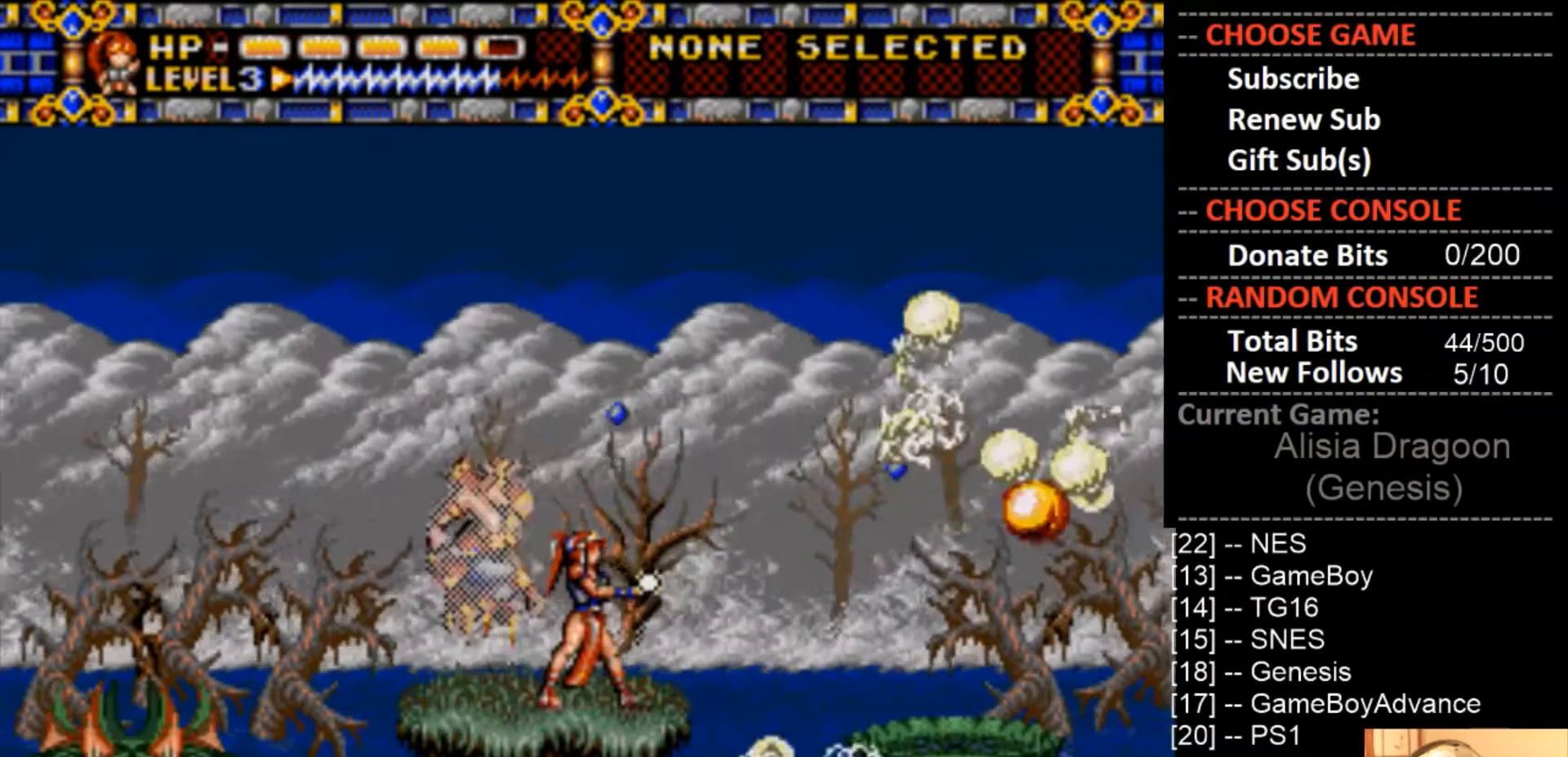
{"buttons": ["CROSS", "DPAD_LEFT"], "events": [[33, "DPAD_RIGHT", "down"], [167, "CROSS", "up"], [233, "DPAD_RIGHT", "up"], [267, "CROSS", "down"], [333, "DPAD_LEFT", "down"]]}
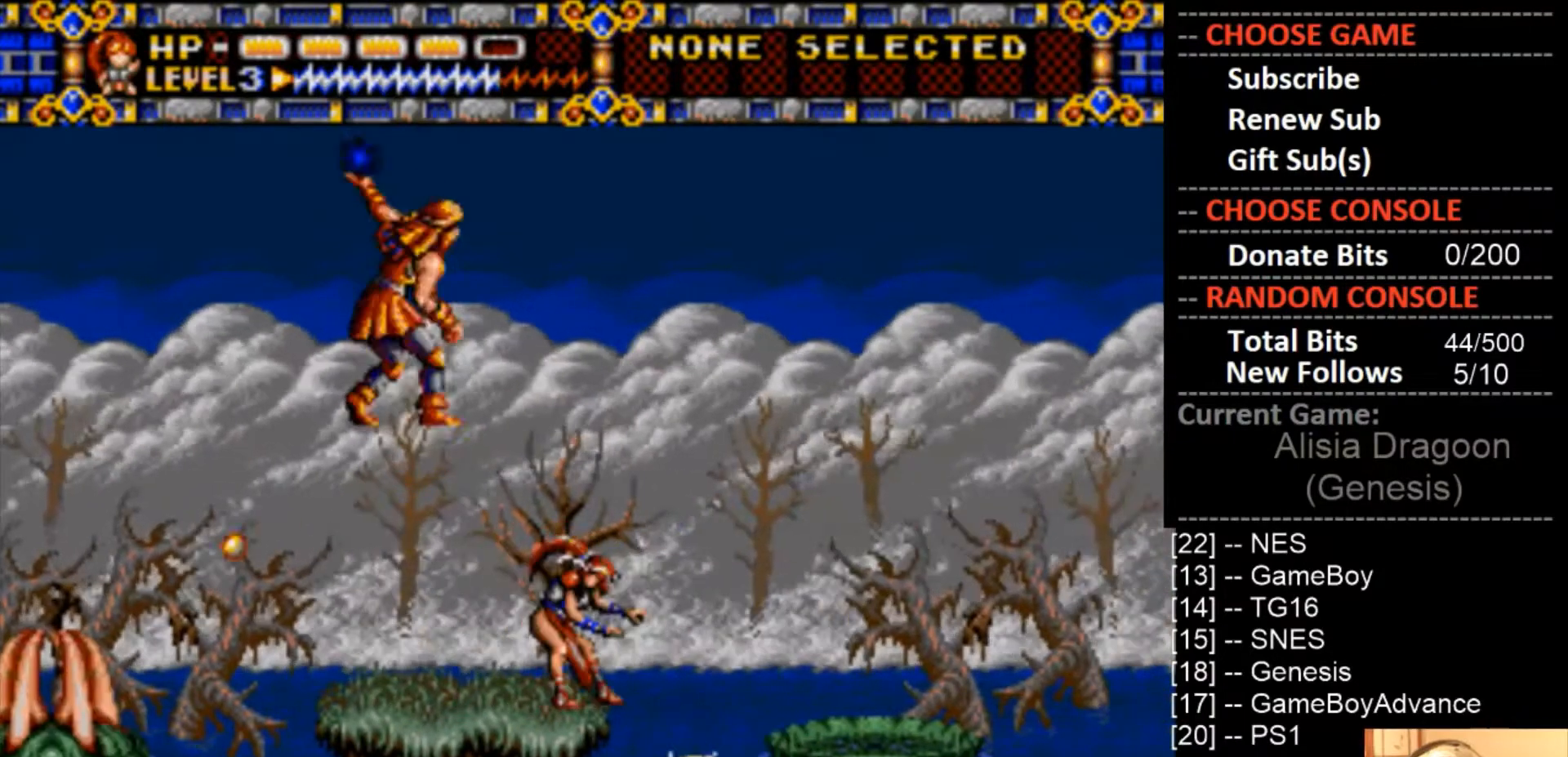
{"buttons": ["CROSS"], "events": [[100, "DPAD_LEFT", "up"], [233, "CROSS", "up"], [233, "DPAD_LEFT", "down"], [333, "CROSS", "down"], [367, "DPAD_LEFT", "up"]]}
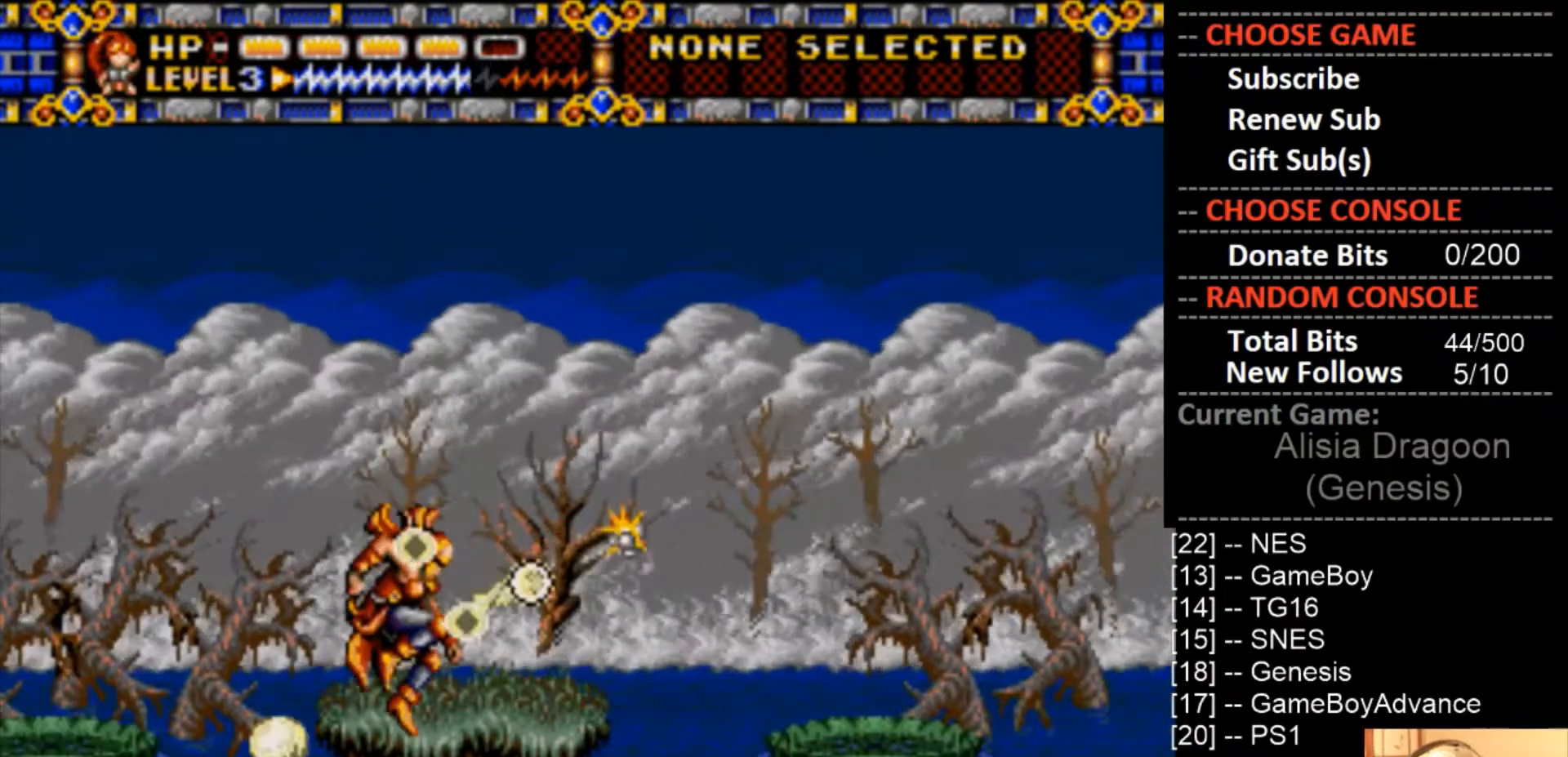
{"buttons": [], "events": [[33, "DPAD_LEFT", "down"], [133, "DPAD_LEFT", "up"], [433, "CROSS", "up"]]}
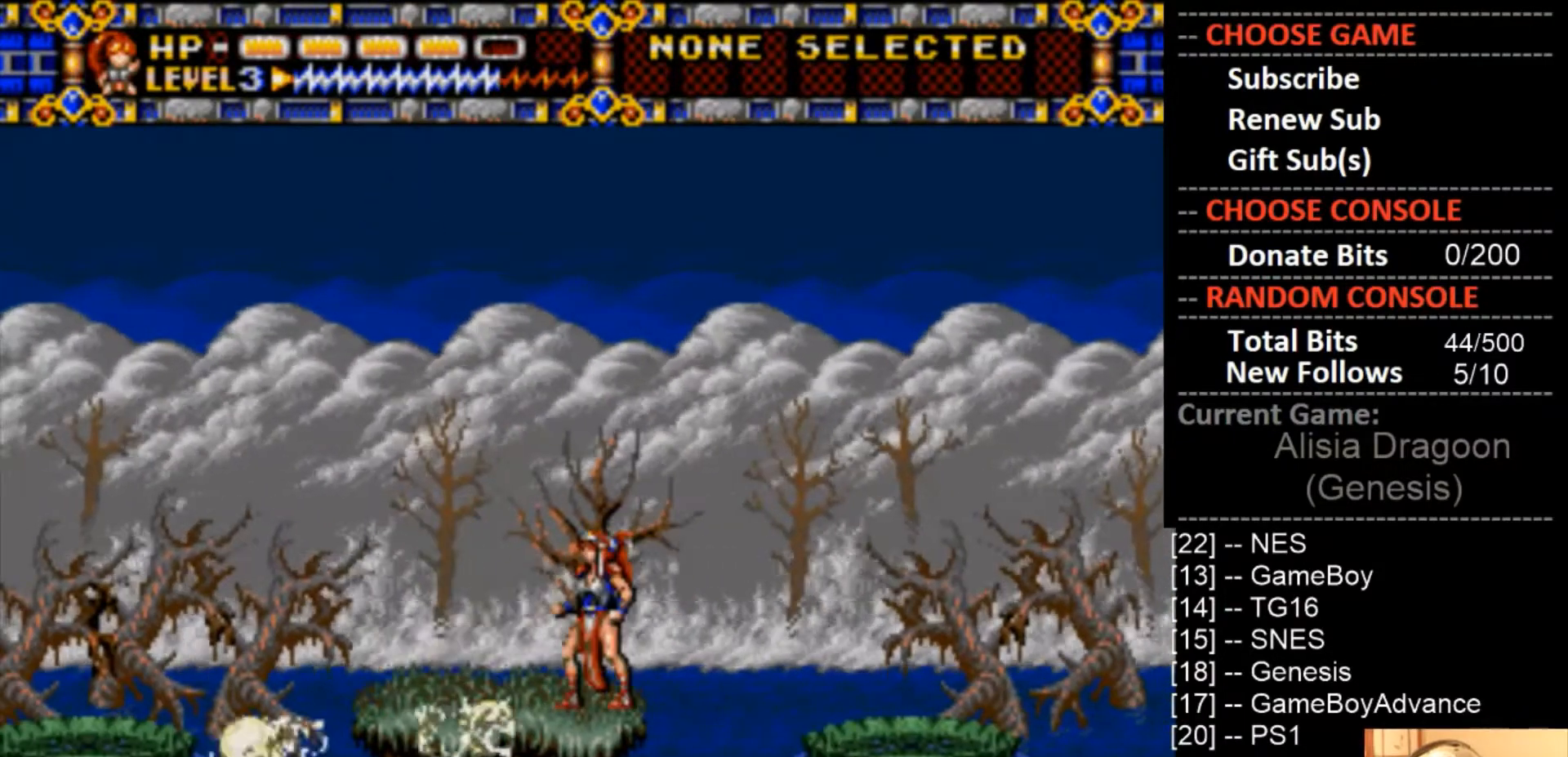
{"buttons": [], "events": []}
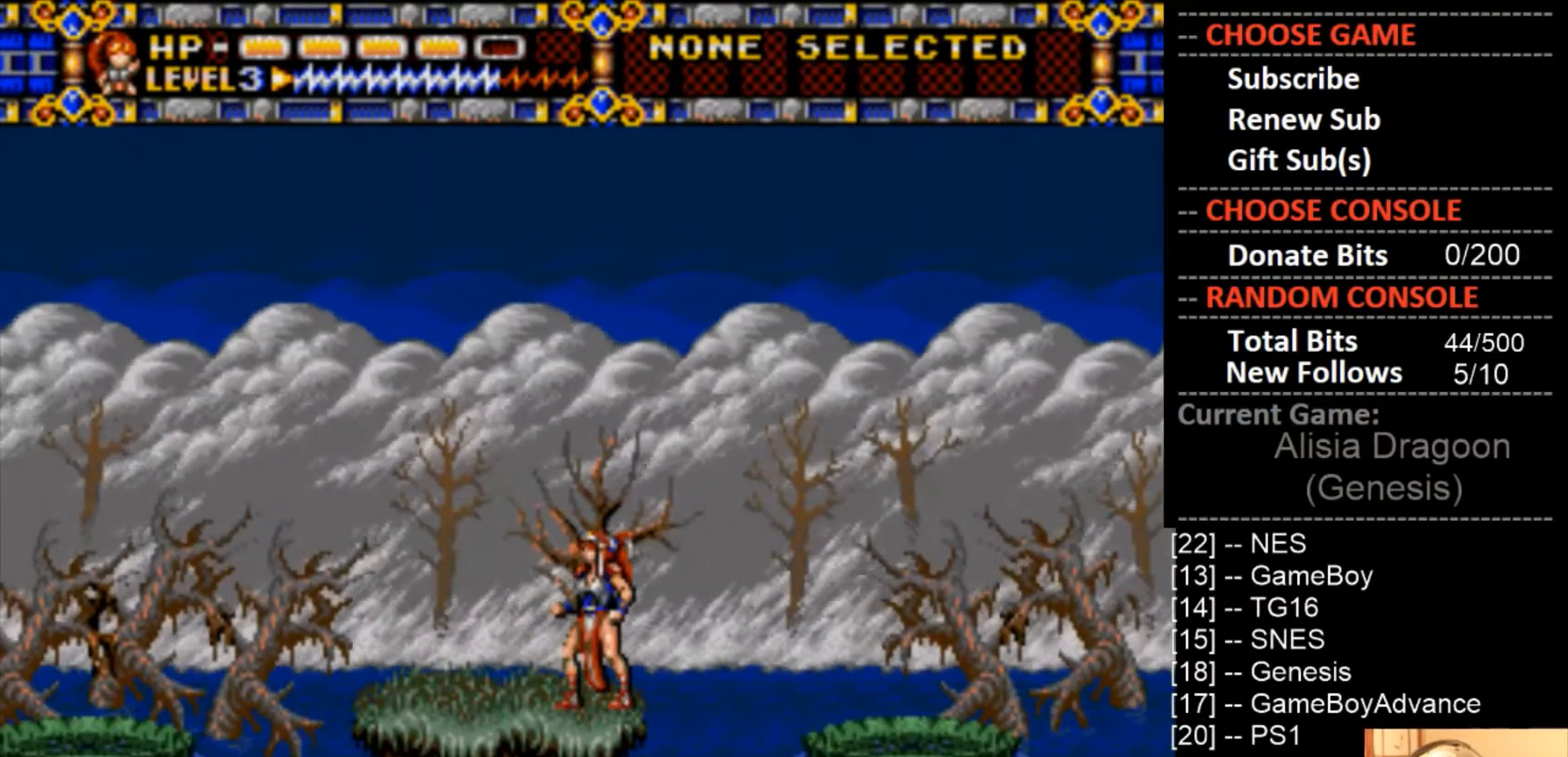
{"buttons": [], "events": []}
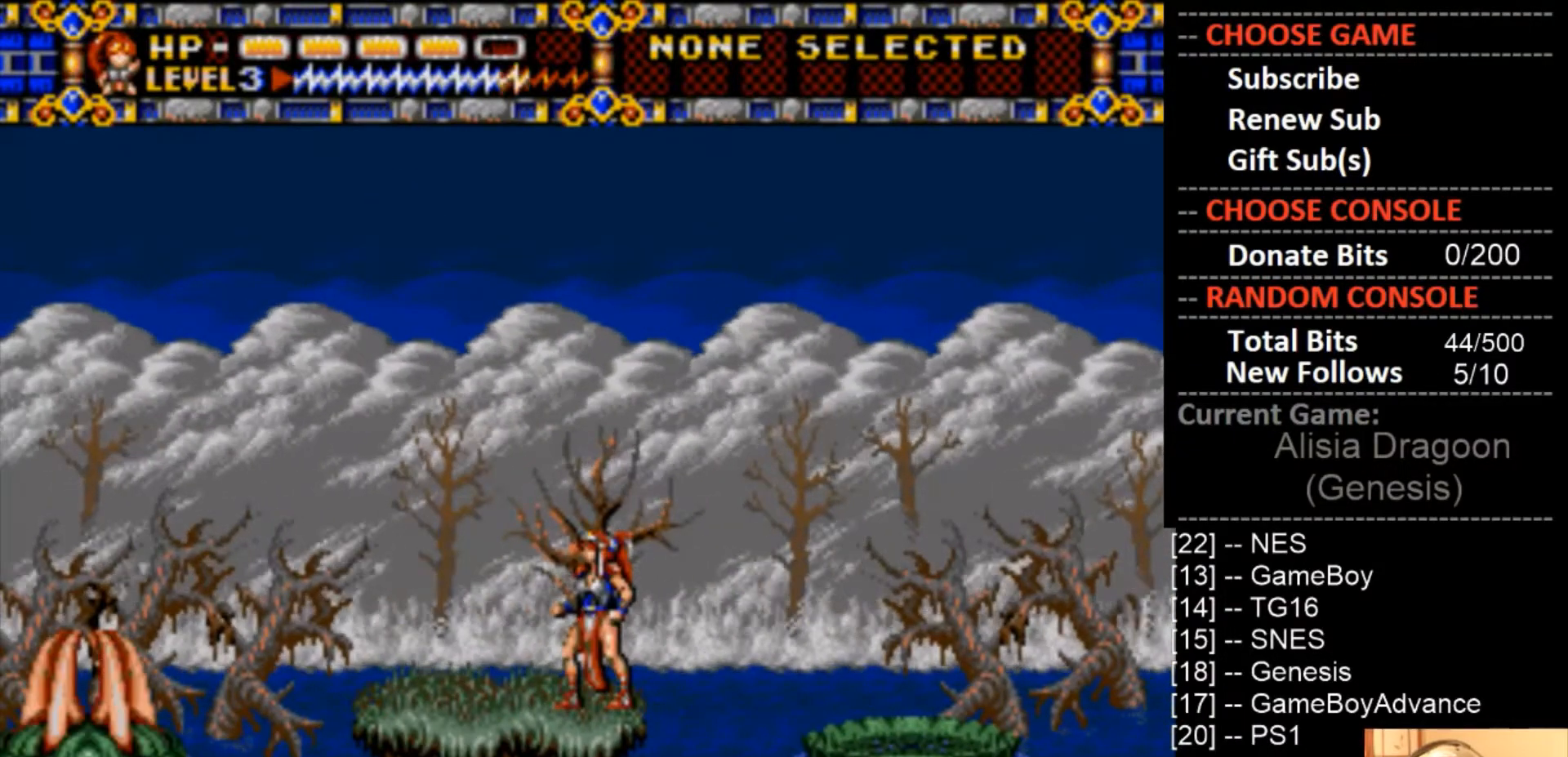
{"buttons": [], "events": [[133, "CROSS", "down"], [333, "CROSS", "up"]]}
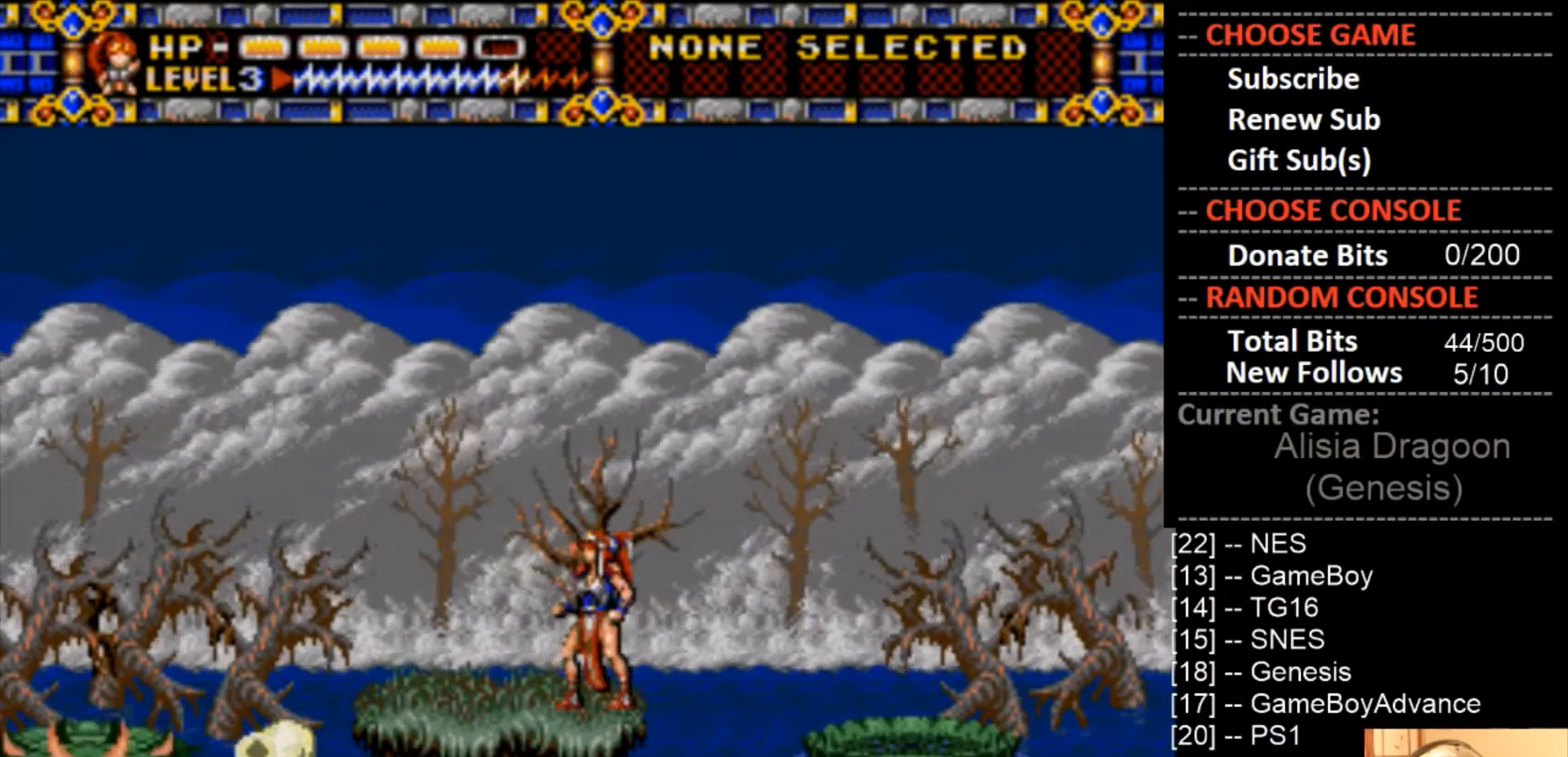
{"buttons": [], "events": [[67, "CROSS", "down"], [167, "CROSS", "up"]]}
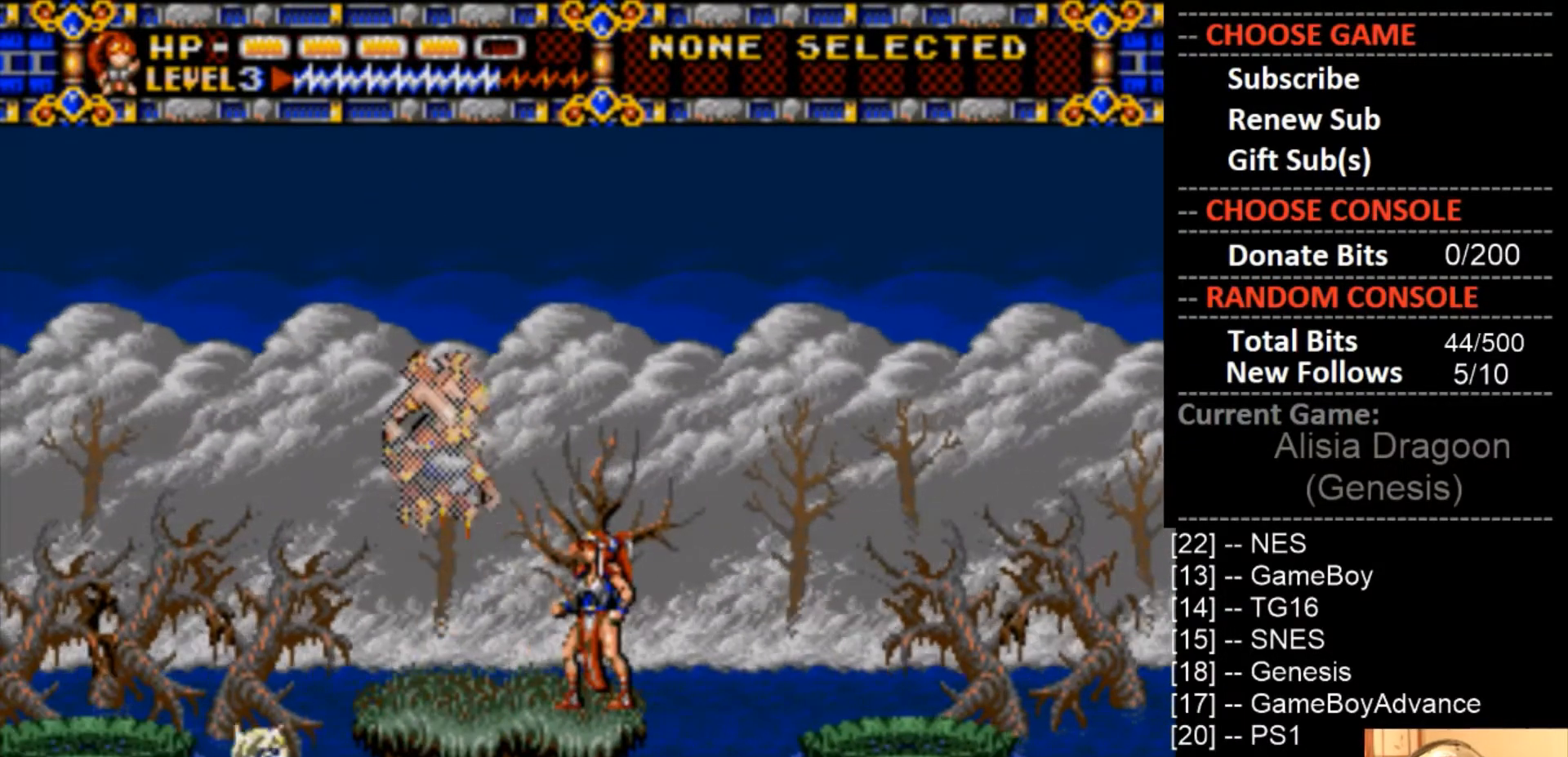
{"buttons": [], "events": [[33, "CROSS", "down"], [500, "CROSS", "up"]]}
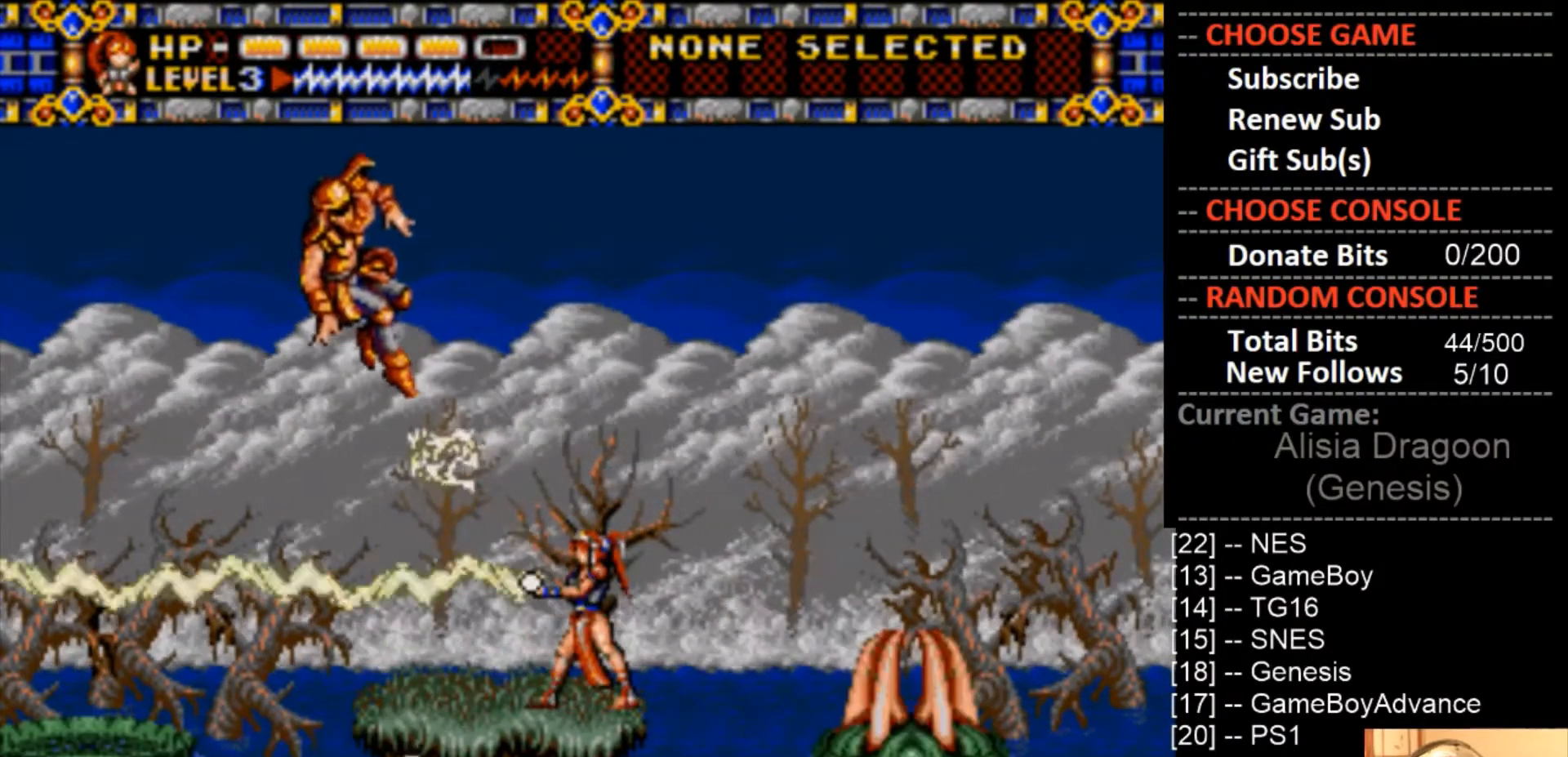
{"buttons": [], "events": [[300, "DPAD_RIGHT", "down"], [367, "DPAD_RIGHT", "up"]]}
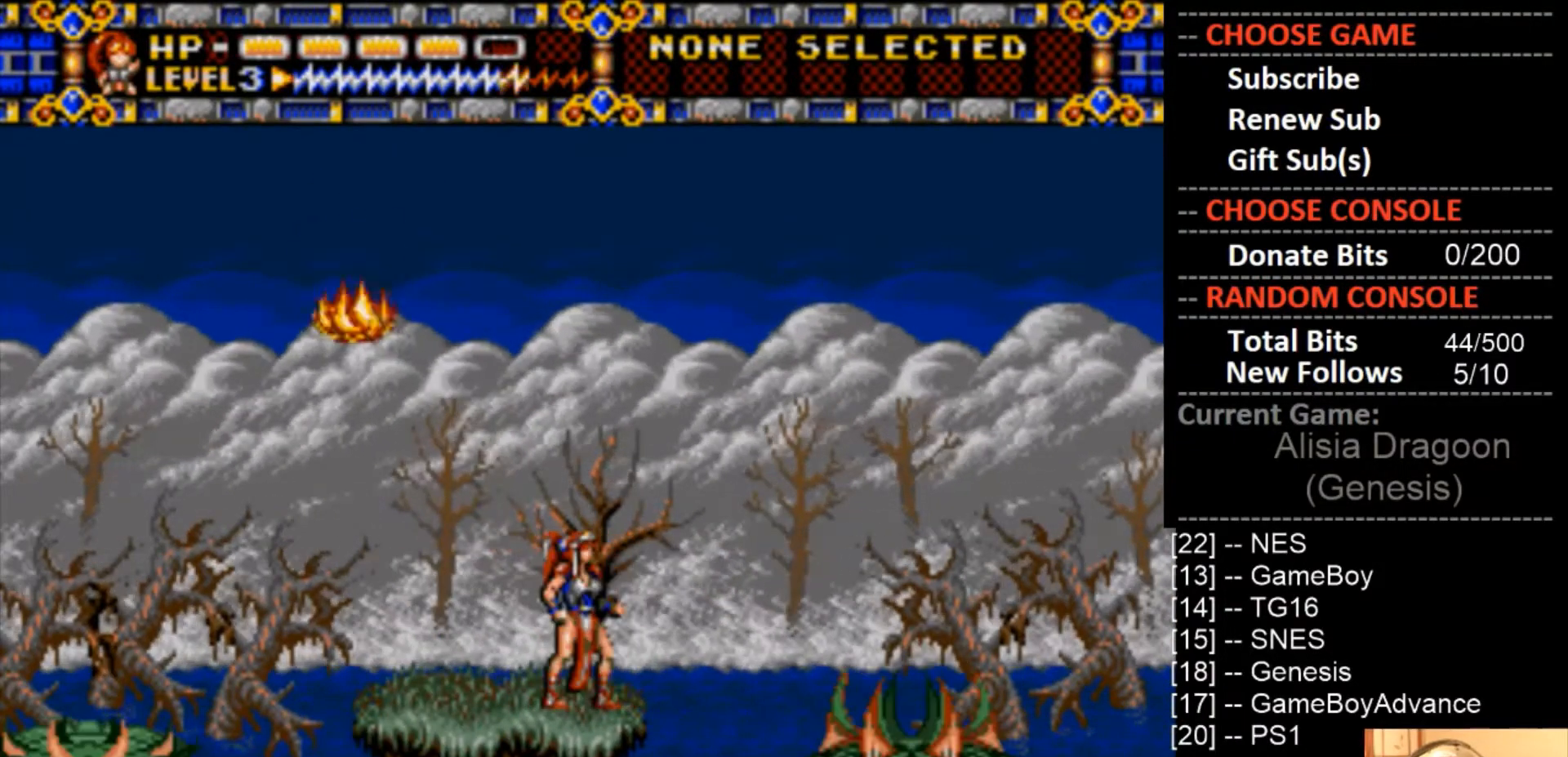
{"buttons": ["CROSS", "DPAD_RIGHT"], "events": [[133, "CIRCLE", "down"], [133, "DPAD_RIGHT", "down"], [333, "CROSS", "down"], [367, "CIRCLE", "up"]]}
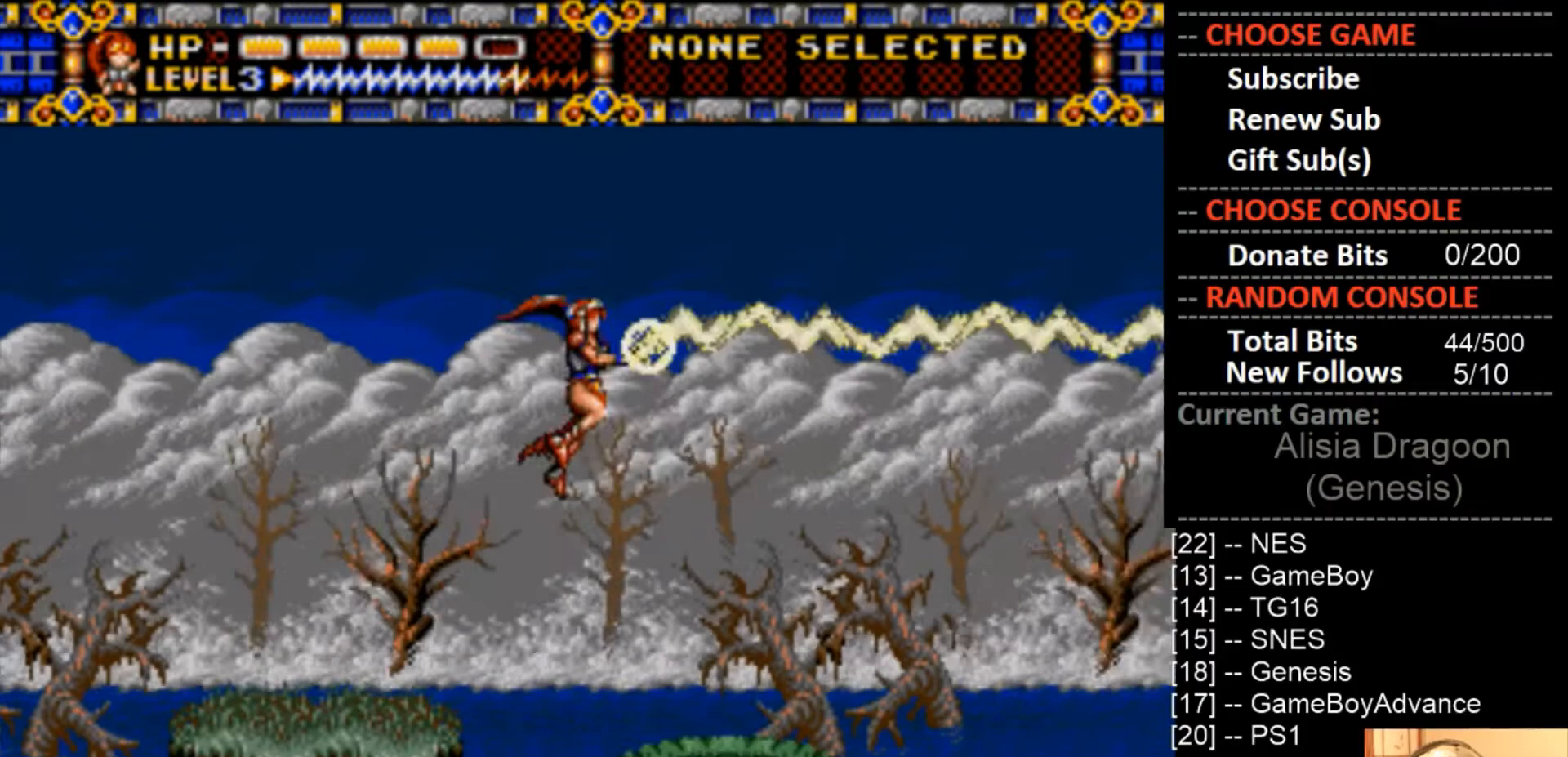
{"buttons": ["CIRCLE", "DPAD_RIGHT"], "events": [[100, "CROSS", "up"], [467, "CIRCLE", "down"]]}
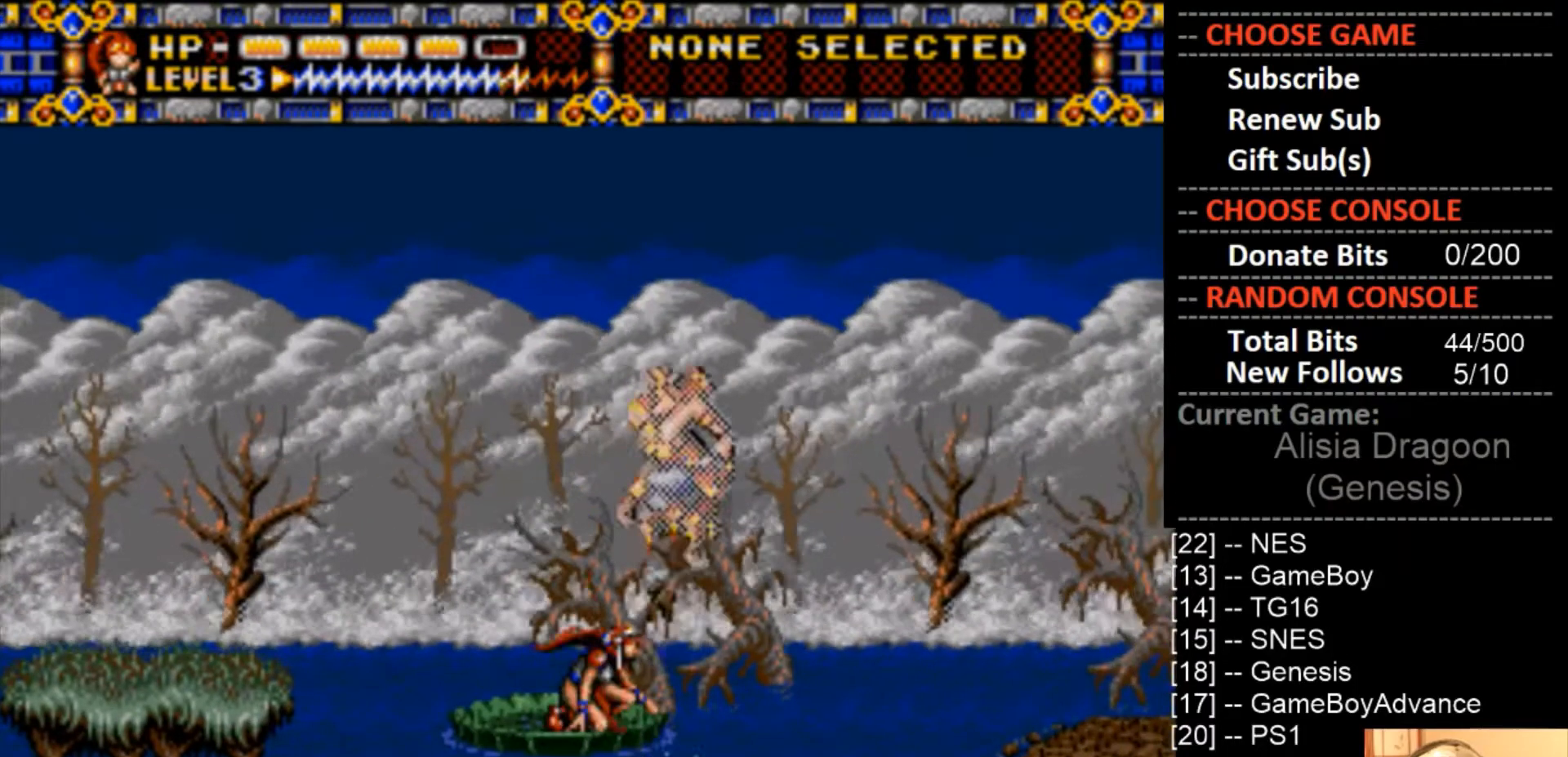
{"buttons": ["CROSS", "DPAD_UP", "DPAD_RIGHT"], "events": [[133, "CIRCLE", "up"], [133, "CROSS", "down"], [467, "DPAD_UP", "down"]]}
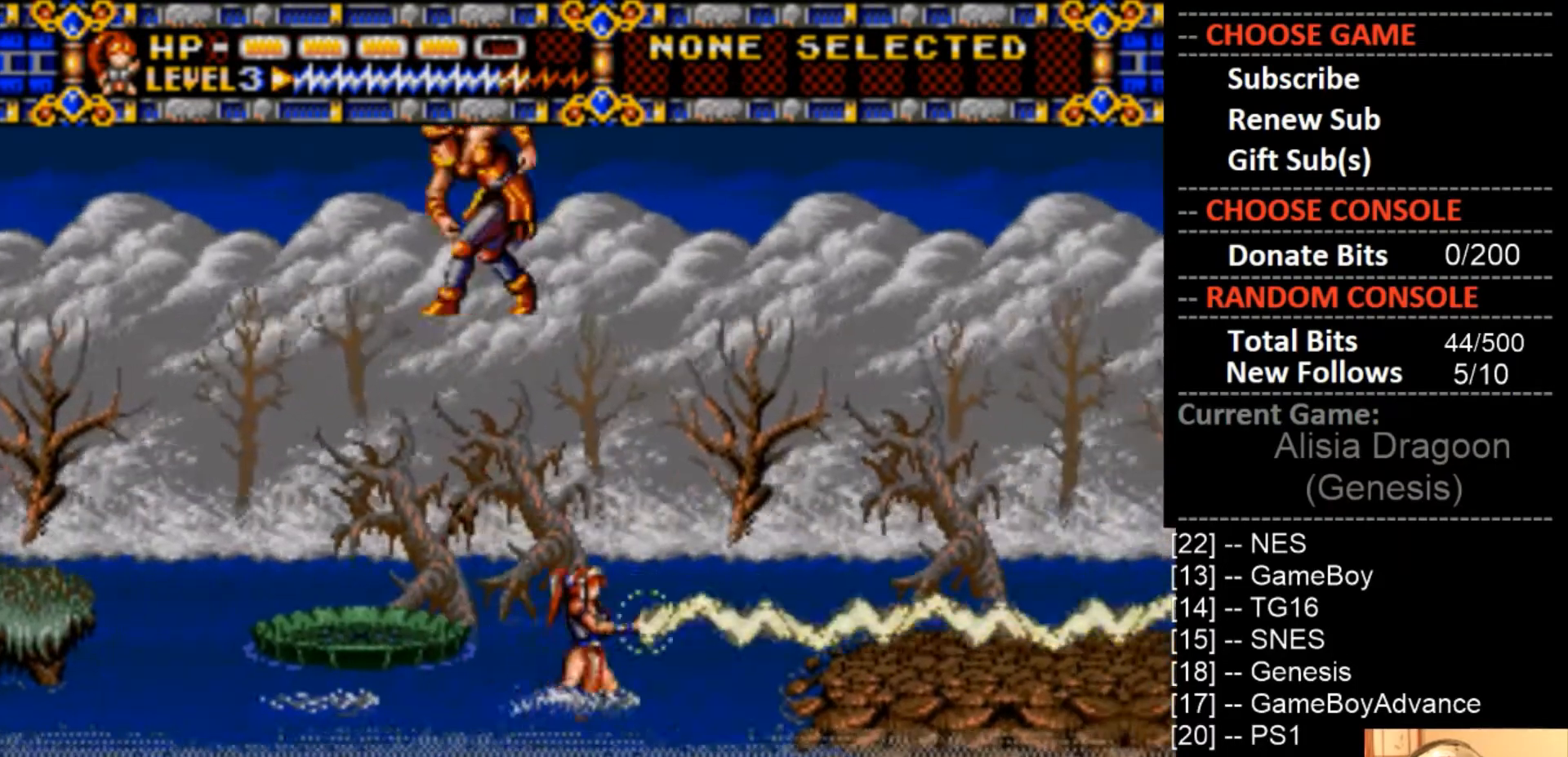
{"buttons": ["CROSS"], "events": [[33, "CROSS", "up"], [33, "DPAD_UP", "up"], [133, "DPAD_UP", "down"], [200, "DPAD_LEFT", "down"], [200, "DPAD_RIGHT", "up"], [267, "CROSS", "down"], [267, "DPAD_UP", "up"], [333, "DPAD_LEFT", "up"]]}
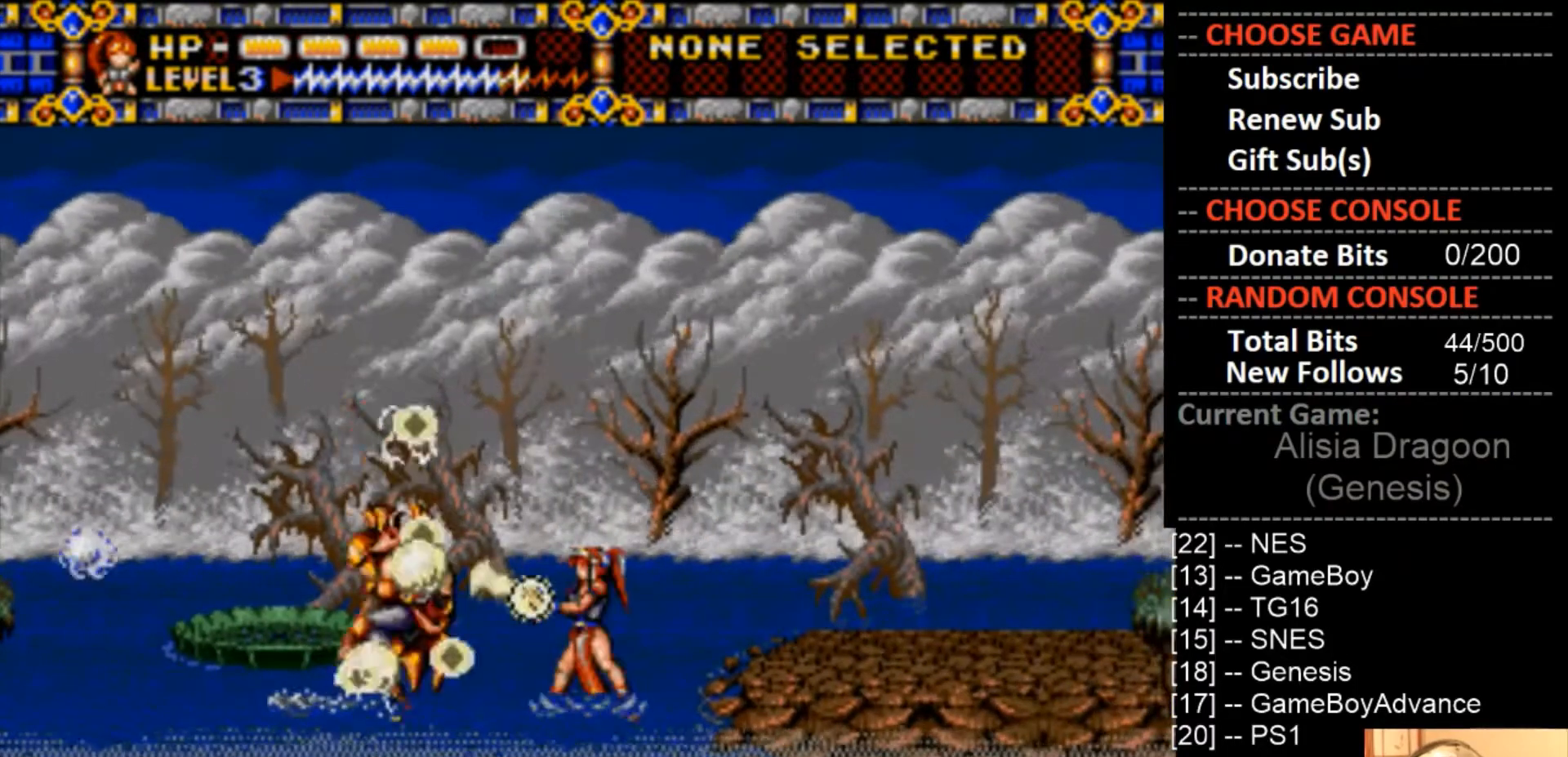
{"buttons": ["CIRCLE", "DPAD_RIGHT"], "events": [[267, "CROSS", "up"], [267, "DPAD_RIGHT", "down"], [333, "CIRCLE", "down"]]}
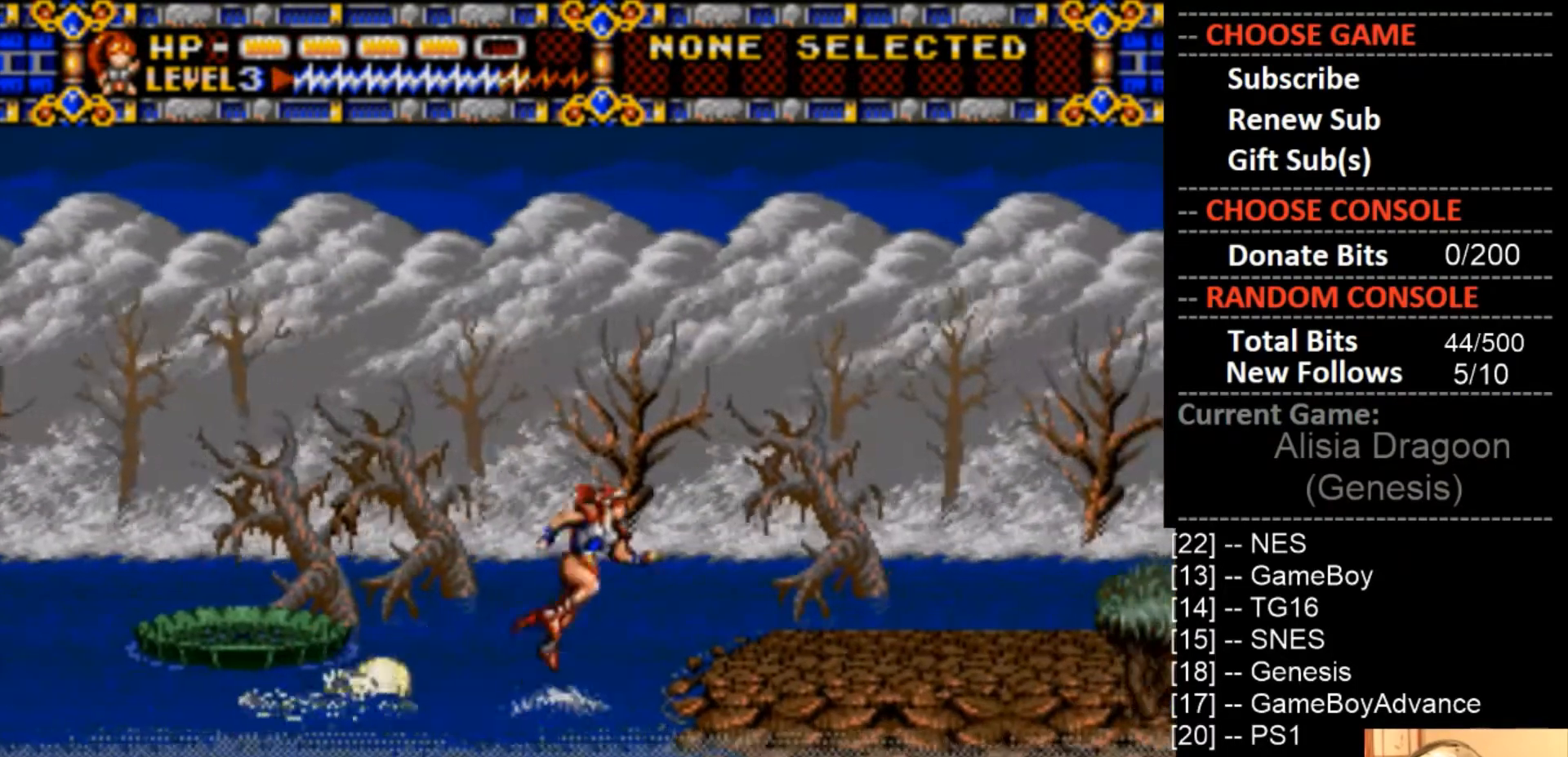
{"buttons": ["CROSS", "DPAD_LEFT"], "events": [[100, "CIRCLE", "up"], [367, "DPAD_RIGHT", "up"], [400, "DPAD_LEFT", "down"], [500, "CROSS", "down"]]}
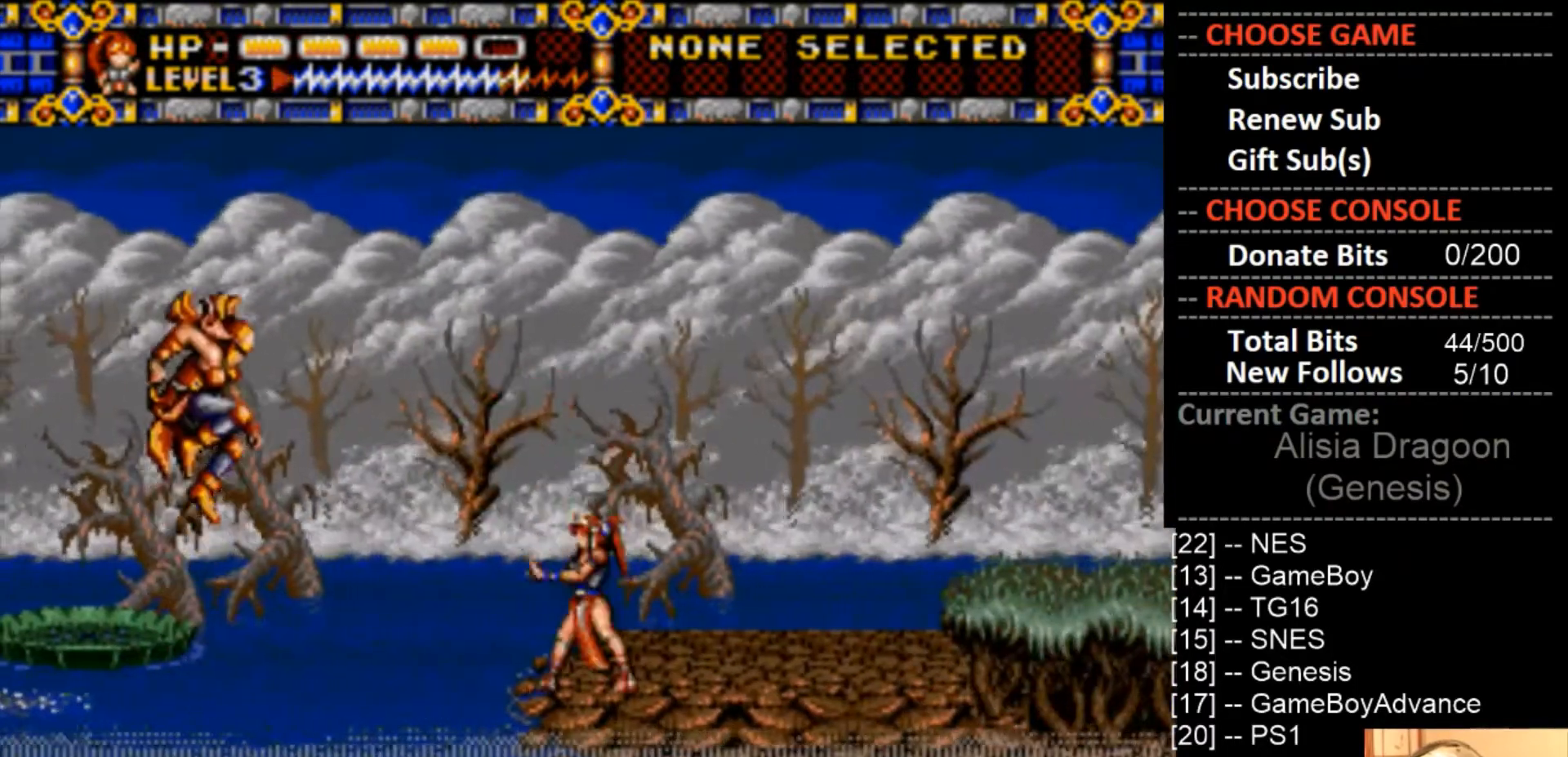
{"buttons": ["DPAD_RIGHT"], "events": [[33, "DPAD_LEFT", "up"], [433, "CROSS", "up"], [433, "DPAD_RIGHT", "down"]]}
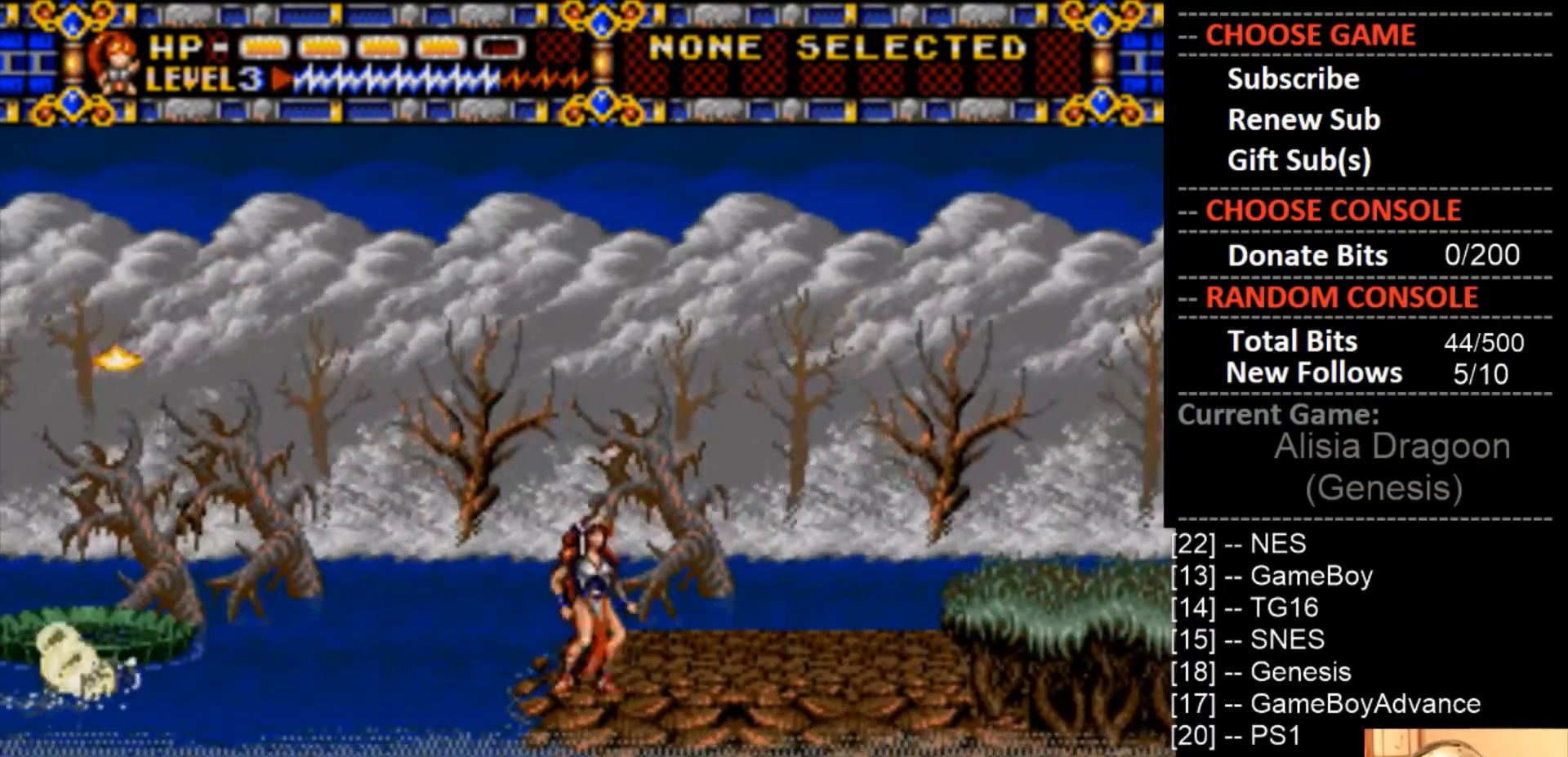
{"buttons": ["CIRCLE", "DPAD_RIGHT"], "events": [[467, "CIRCLE", "down"]]}
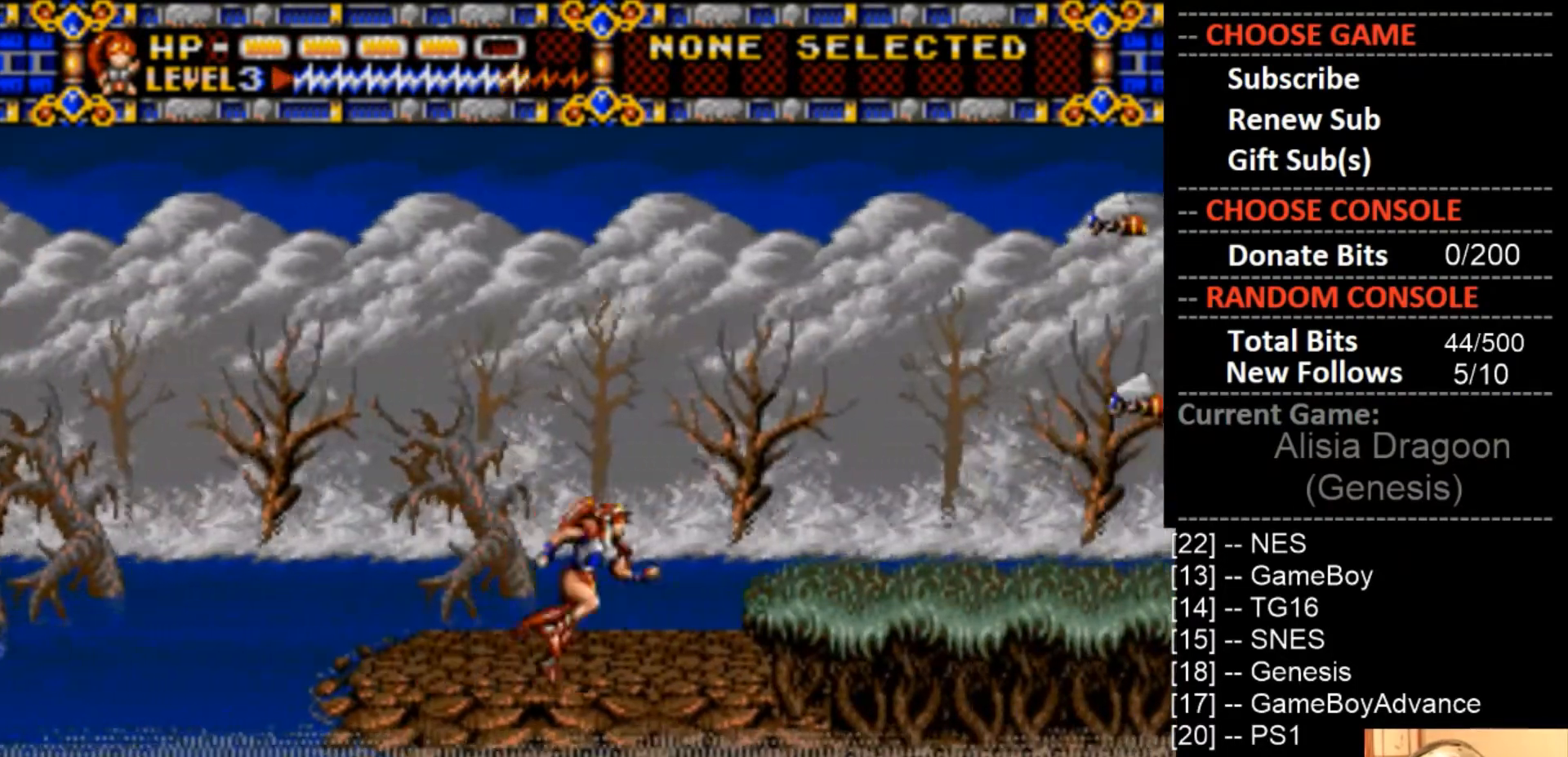
{"buttons": ["CROSS"], "events": [[167, "CIRCLE", "up"], [200, "CROSS", "down"], [400, "DPAD_RIGHT", "up"]]}
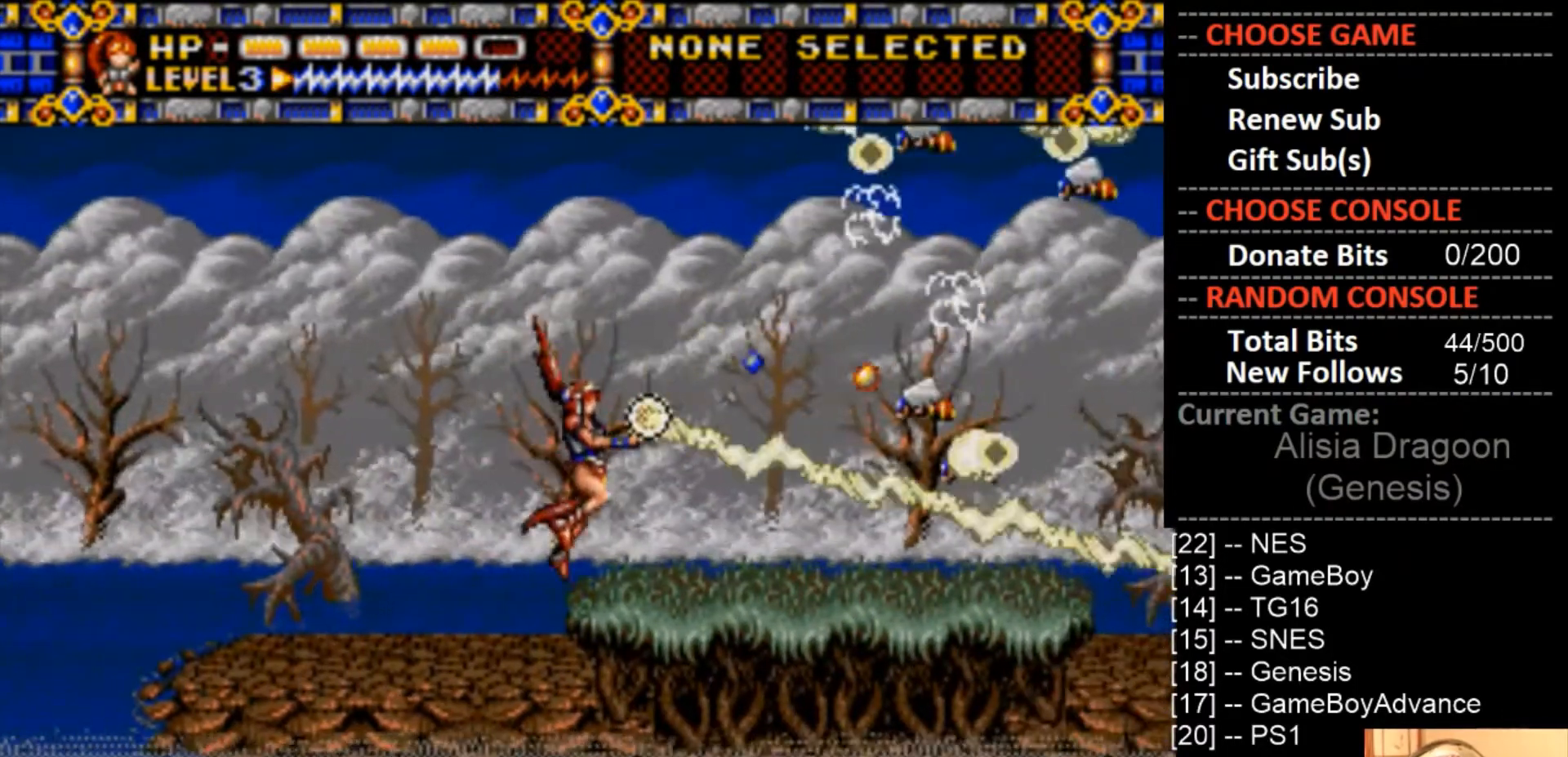
{"buttons": ["DPAD_LEFT"], "events": [[67, "DPAD_LEFT", "down"], [100, "CROSS", "up"]]}